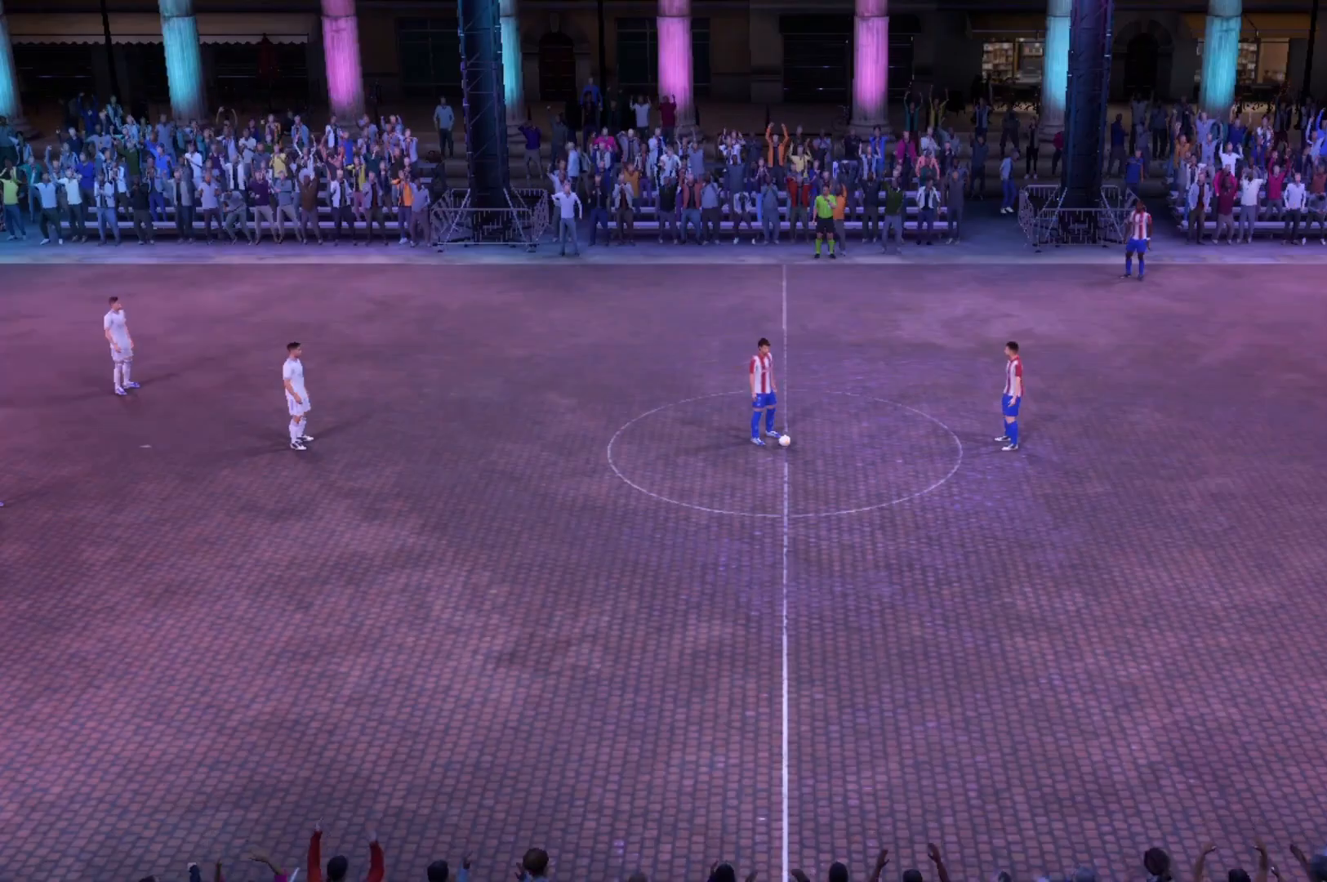
Gameplay with a controller (Xbox layout); each line is a JSON object with the inputs held at the frame after it. "events" lists button and stick changes between this image and that frame as [ms after this image, input, new state], when the widget could be followed in between. Not read: L3 R3.
{"buttons": [], "left_stick": "center", "right_stick": "center", "events": []}
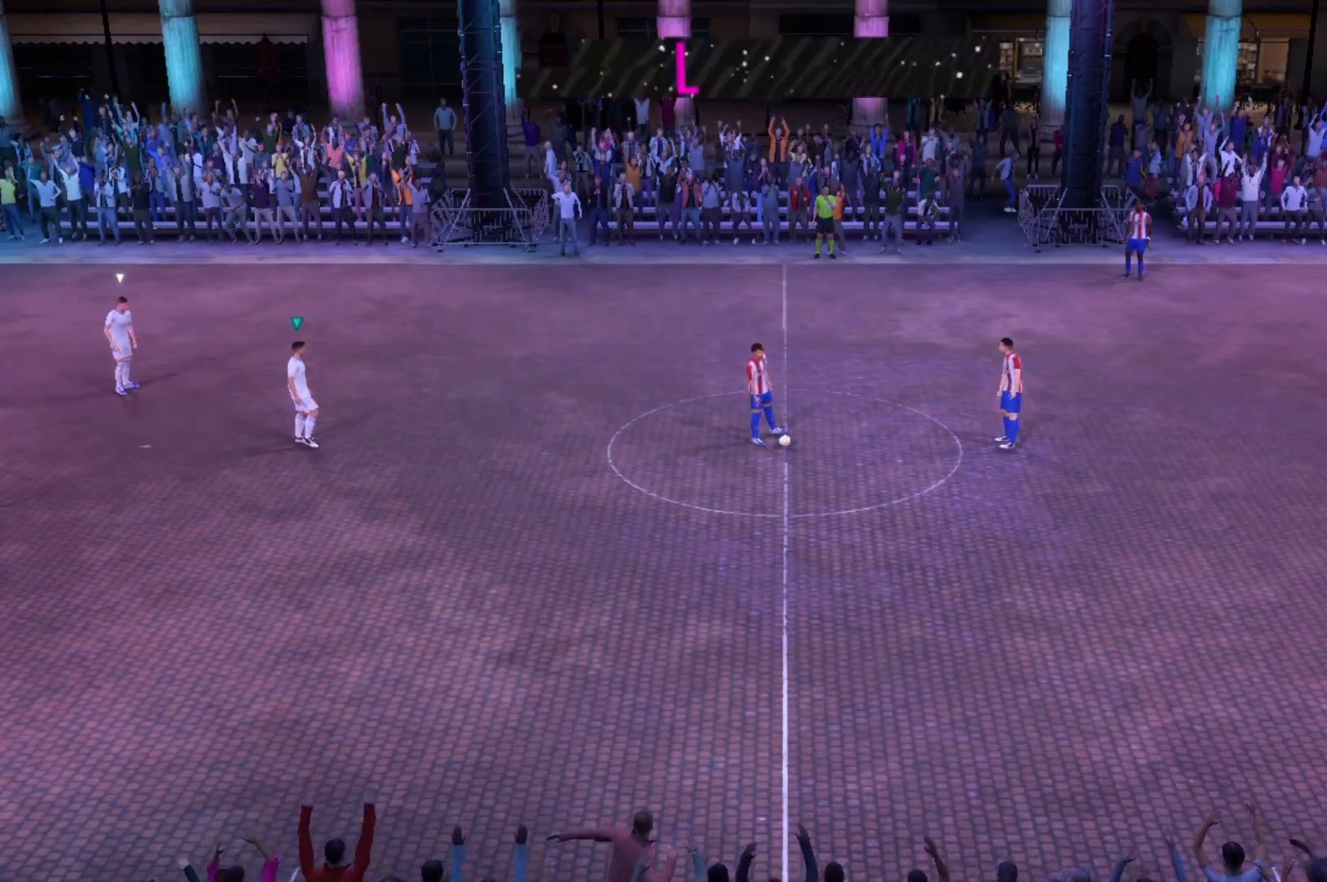
{"buttons": [], "left_stick": "center", "right_stick": "center", "events": []}
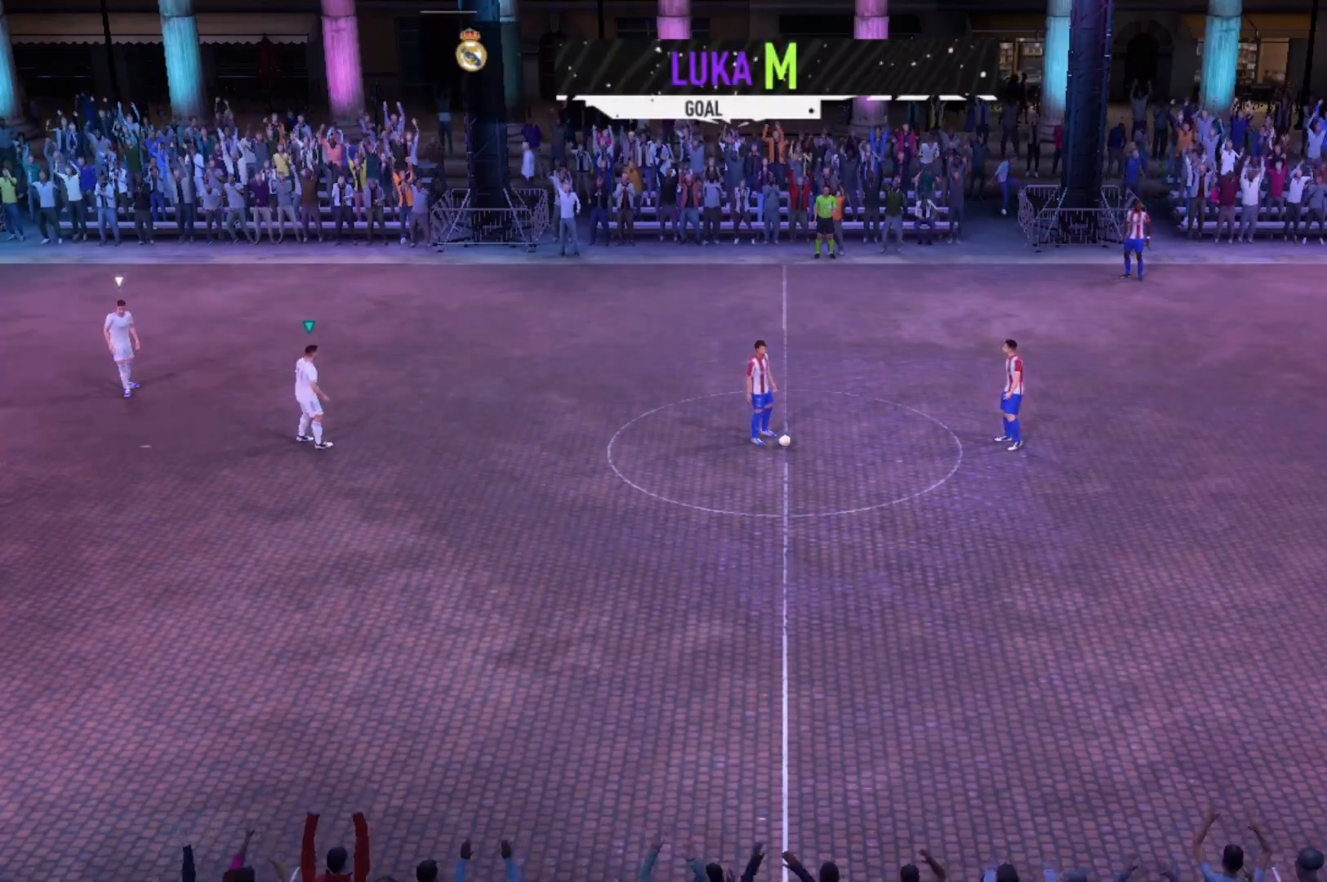
{"buttons": [], "left_stick": "center", "right_stick": "center", "events": [[200, "left_stick", "right"], [300, "left_stick", "center"]]}
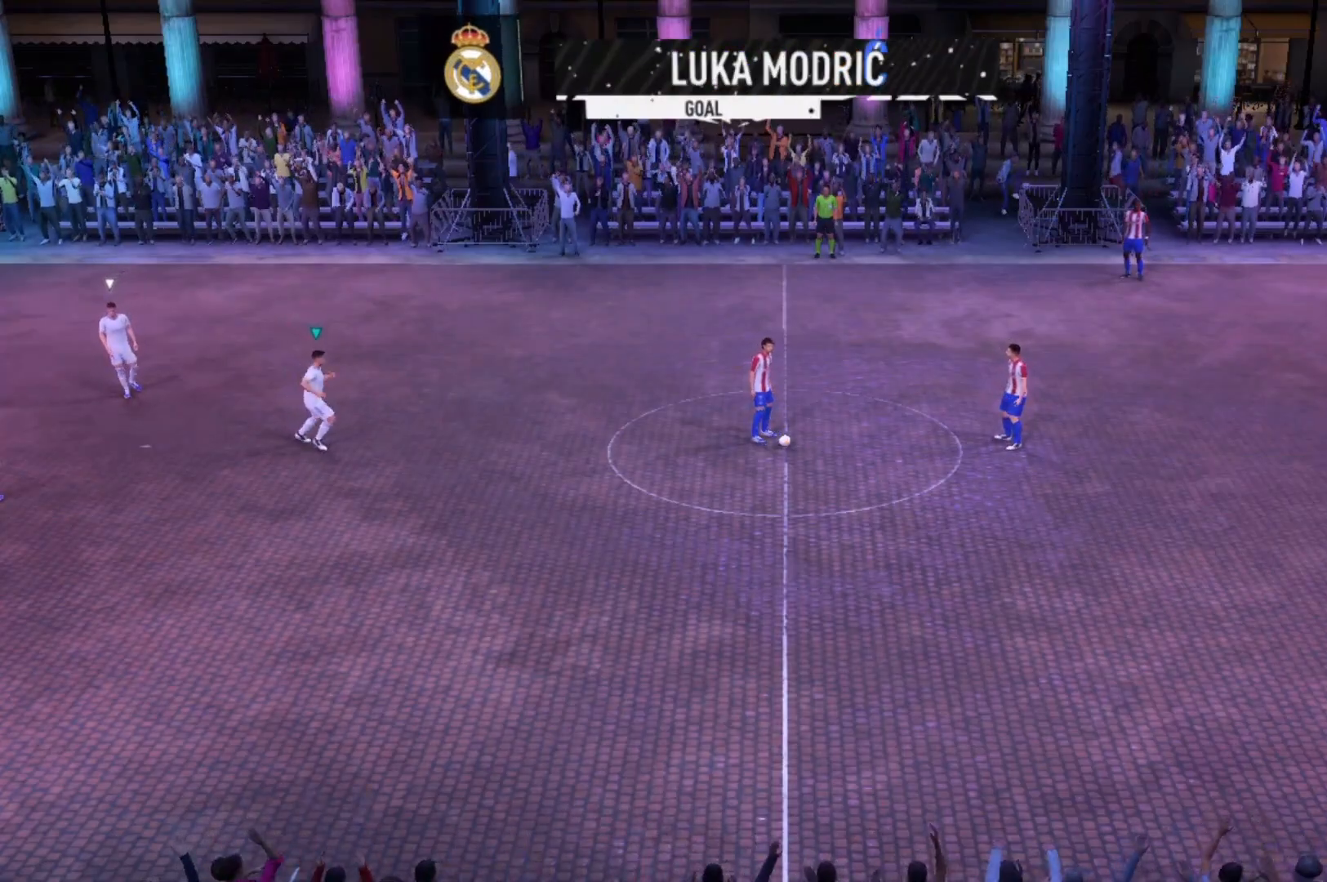
{"buttons": [], "left_stick": "up", "right_stick": "center", "events": [[33, "left_stick", "left"], [100, "left_stick", "center"], [500, "left_stick", "up"]]}
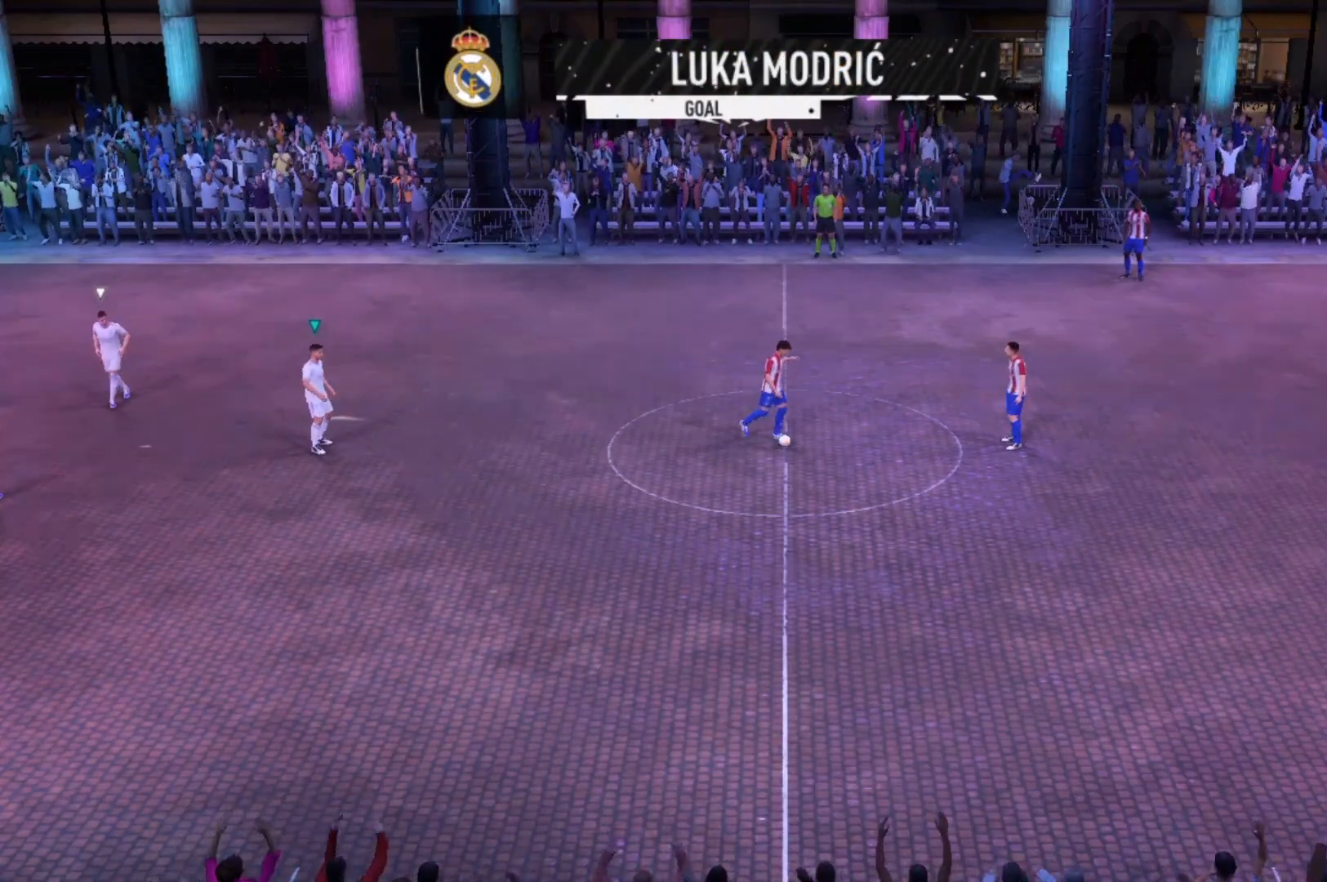
{"buttons": ["A"], "left_stick": "up", "right_stick": "center", "events": [[100, "A", "down"]]}
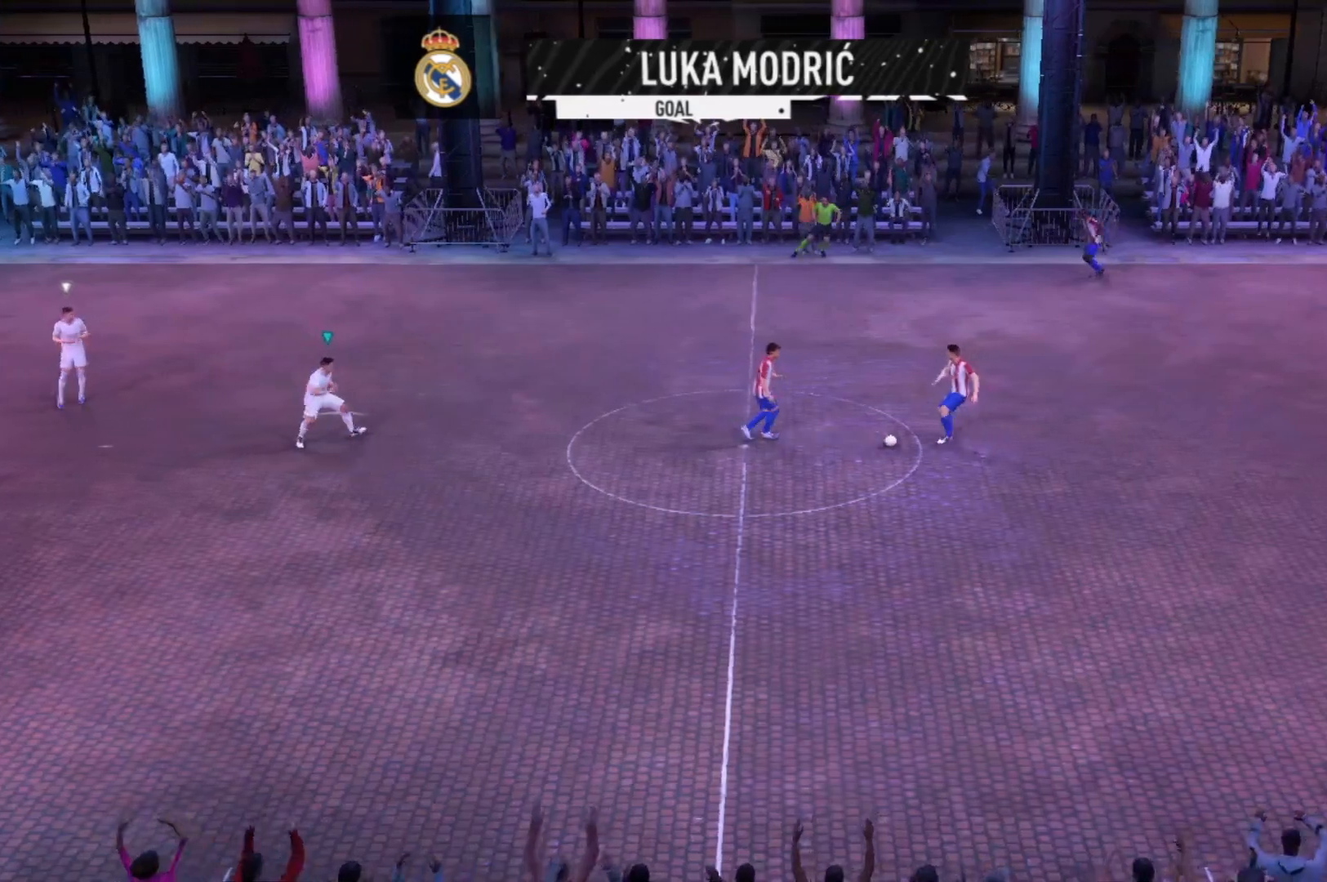
{"buttons": ["A"], "left_stick": "right", "right_stick": "center", "events": [[167, "left_stick", "up-right"], [333, "left_stick", "right"]]}
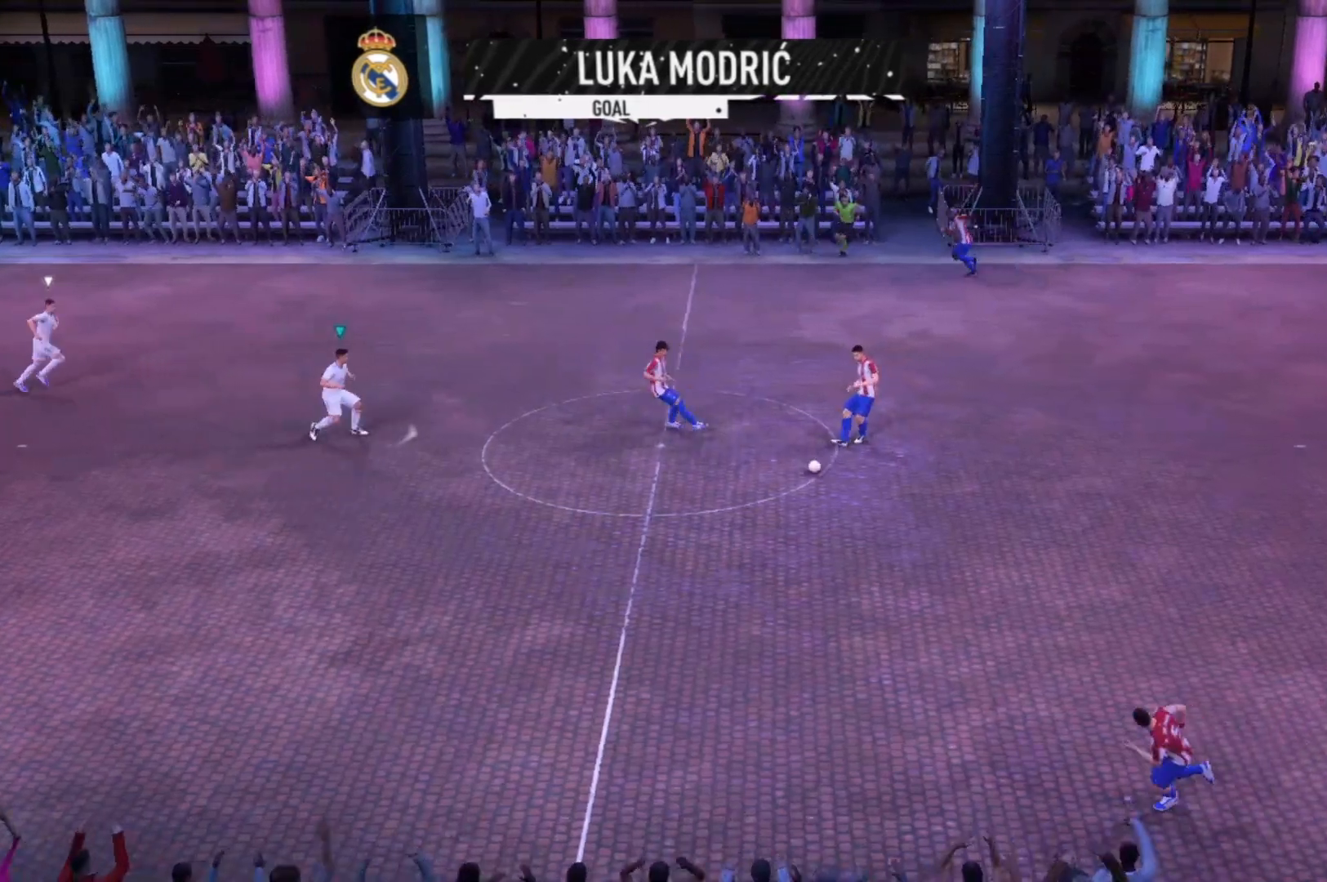
{"buttons": ["A"], "left_stick": "right", "right_stick": "center", "events": [[67, "left_stick", "up-right"], [367, "left_stick", "right"]]}
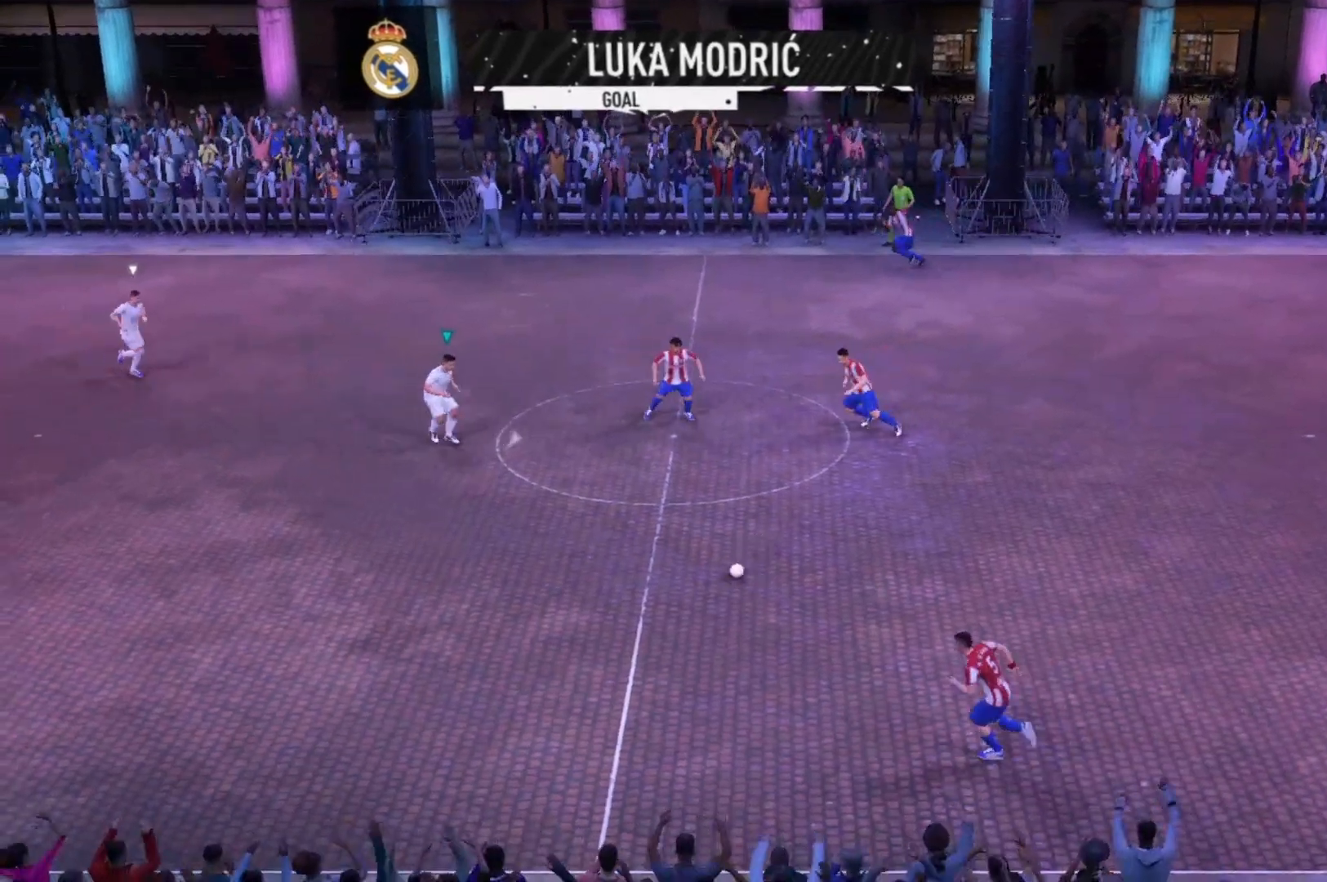
{"buttons": ["A"], "left_stick": "down-right", "right_stick": "center", "events": [[33, "left_stick", "down-right"], [233, "left_stick", "right"], [367, "left_stick", "down-right"]]}
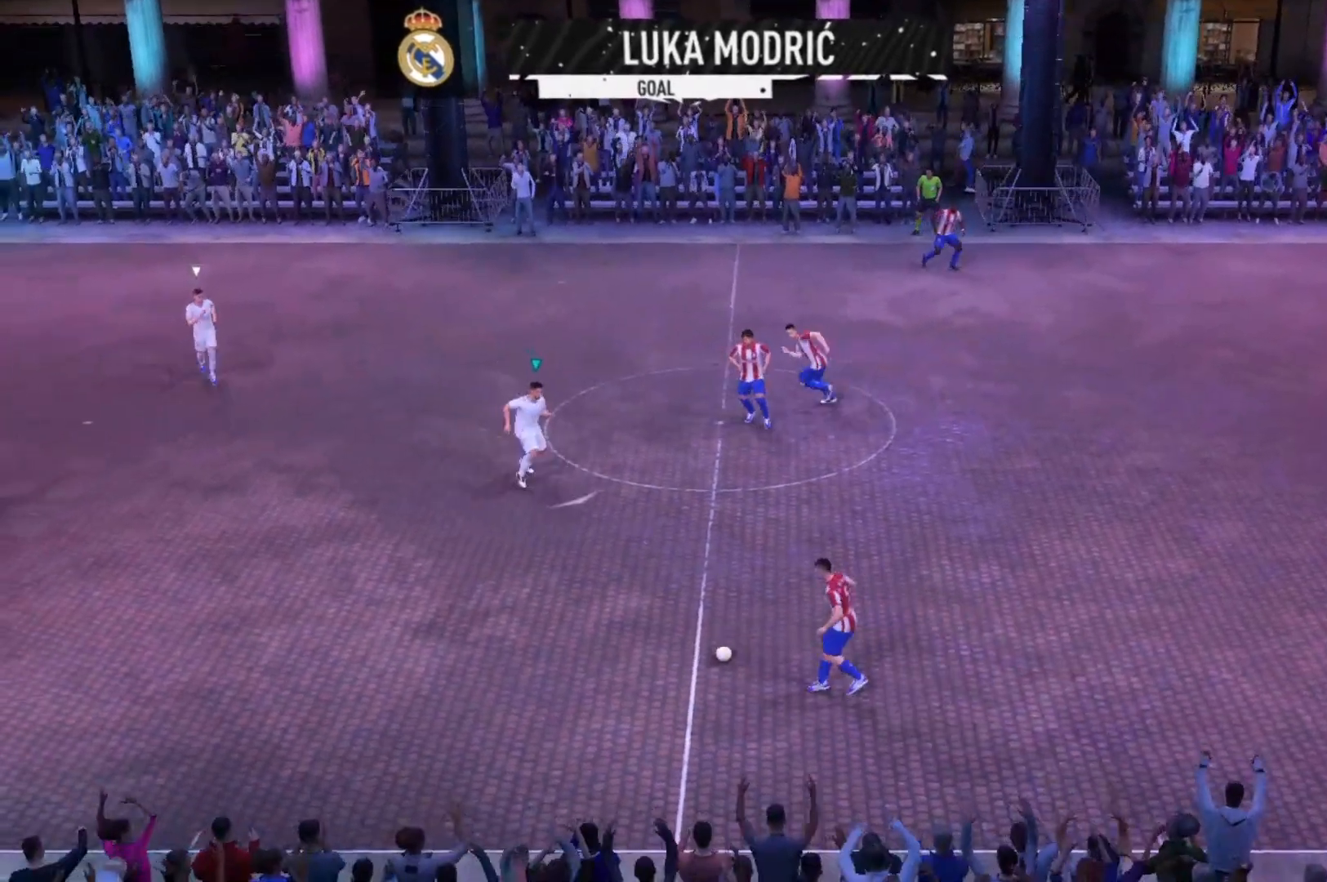
{"buttons": ["A"], "left_stick": "down-right", "right_stick": "center", "events": []}
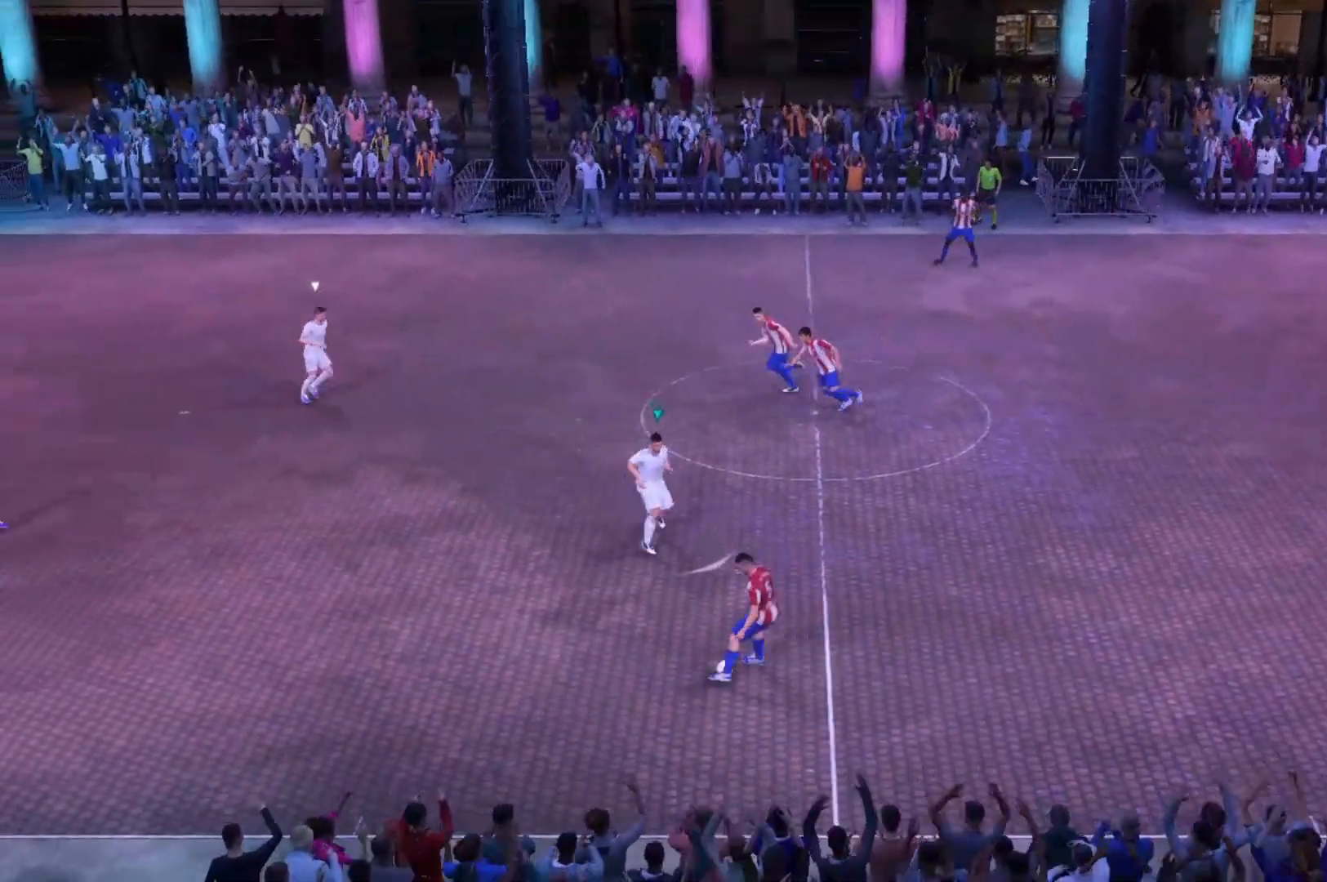
{"buttons": ["A"], "left_stick": "down-right", "right_stick": "center", "events": []}
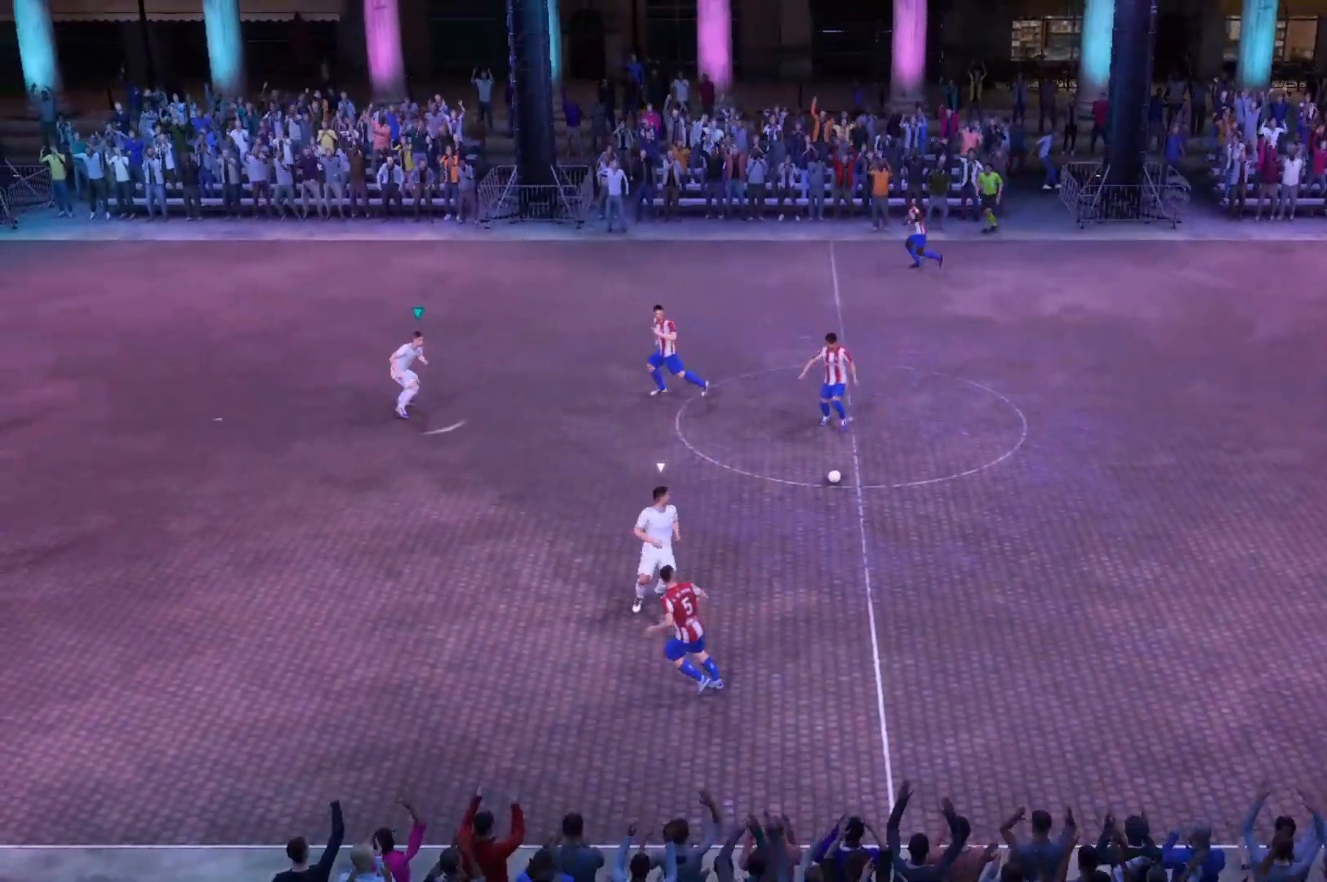
{"buttons": ["A"], "left_stick": "up-right", "right_stick": "center", "events": [[233, "left_stick", "right"], [400, "left_stick", "up-right"]]}
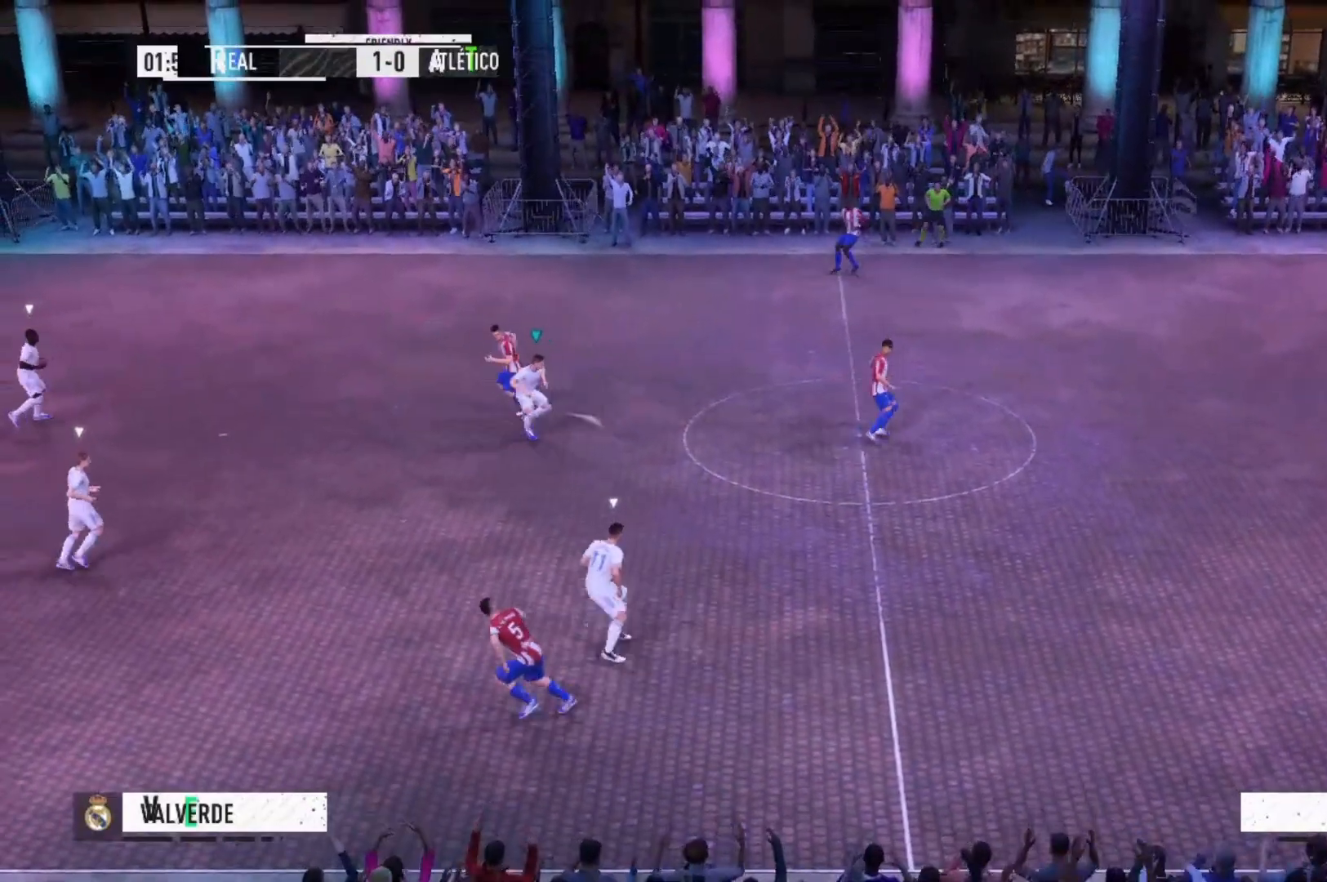
{"buttons": ["A"], "left_stick": "up-right", "right_stick": "center", "events": []}
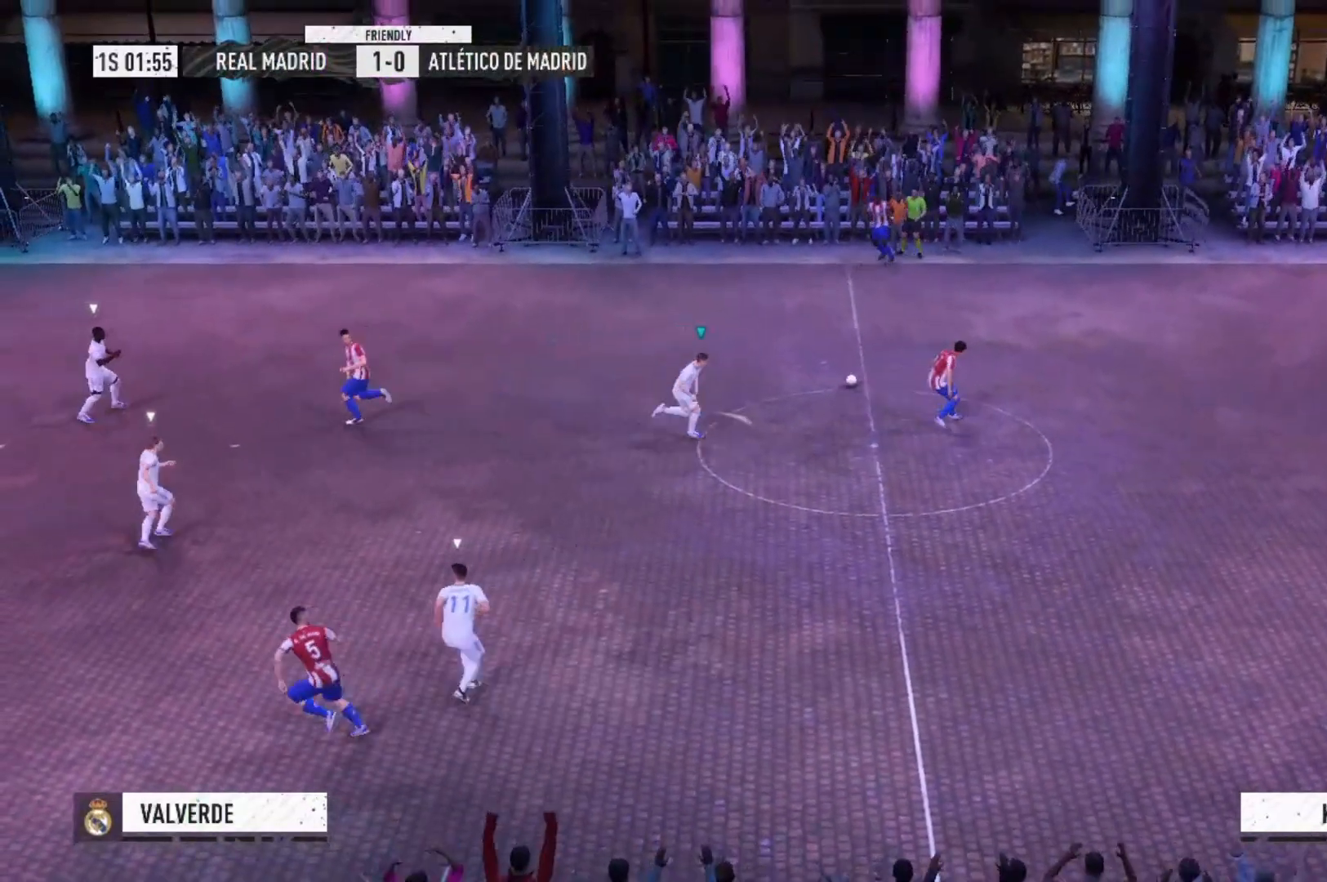
{"buttons": ["A"], "left_stick": "up", "right_stick": "center", "events": [[433, "left_stick", "up"]]}
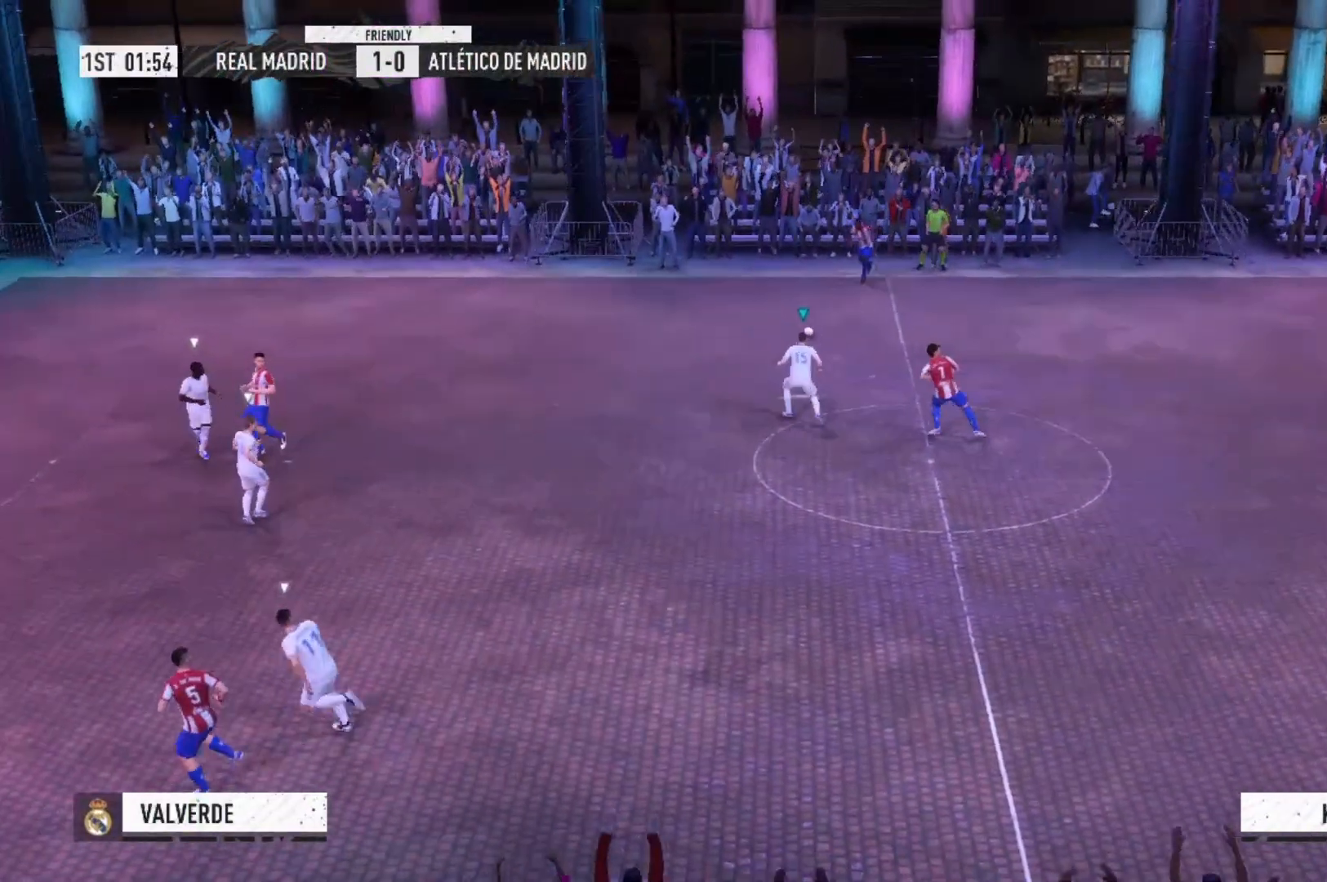
{"buttons": ["A"], "left_stick": "left", "right_stick": "center", "events": [[133, "left_stick", "center"], [333, "left_stick", "left"], [433, "R2", "down"], [500, "R2", "up"]]}
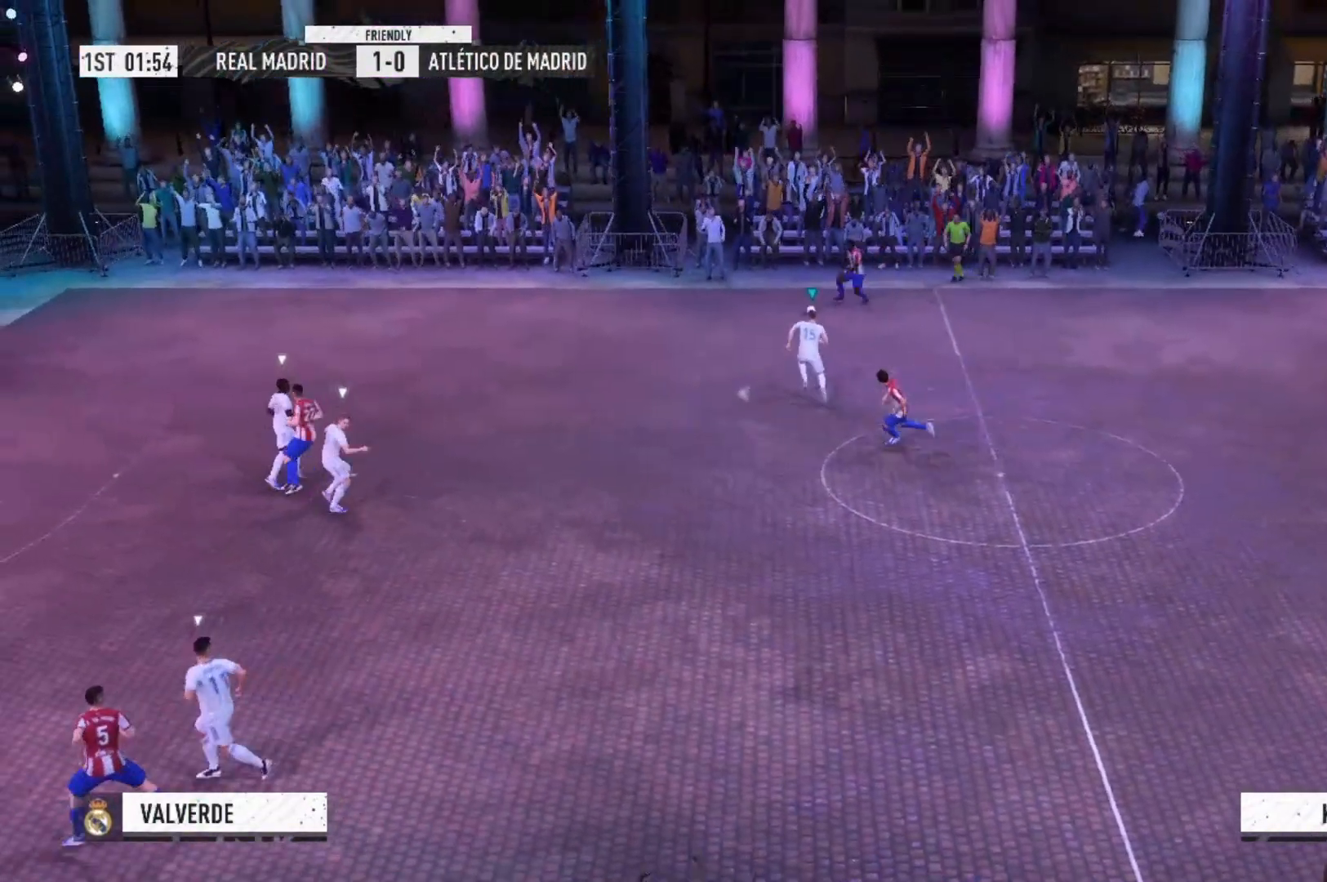
{"buttons": ["A"], "left_stick": "left", "right_stick": "center", "events": []}
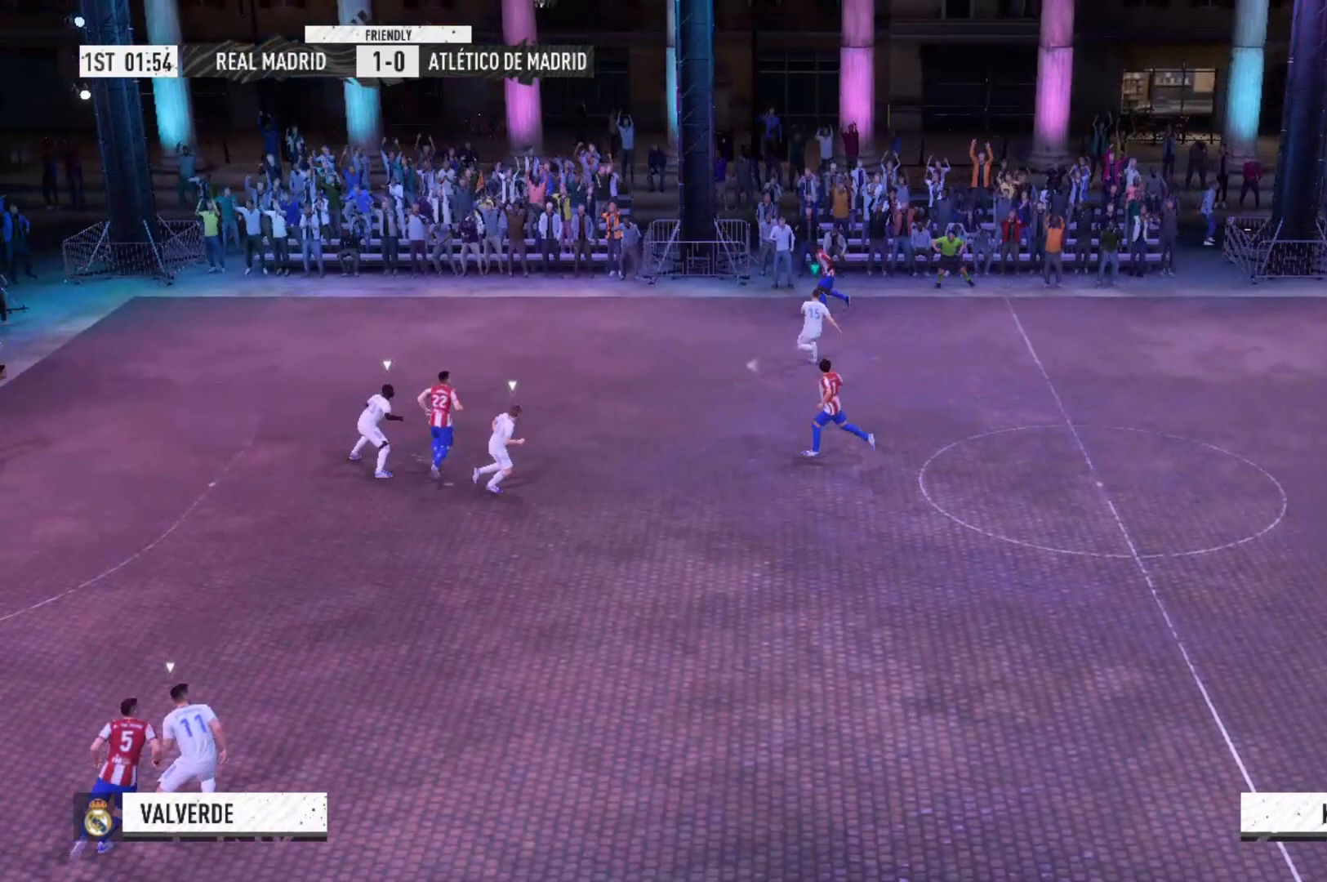
{"buttons": ["A"], "left_stick": "left", "right_stick": "center", "events": []}
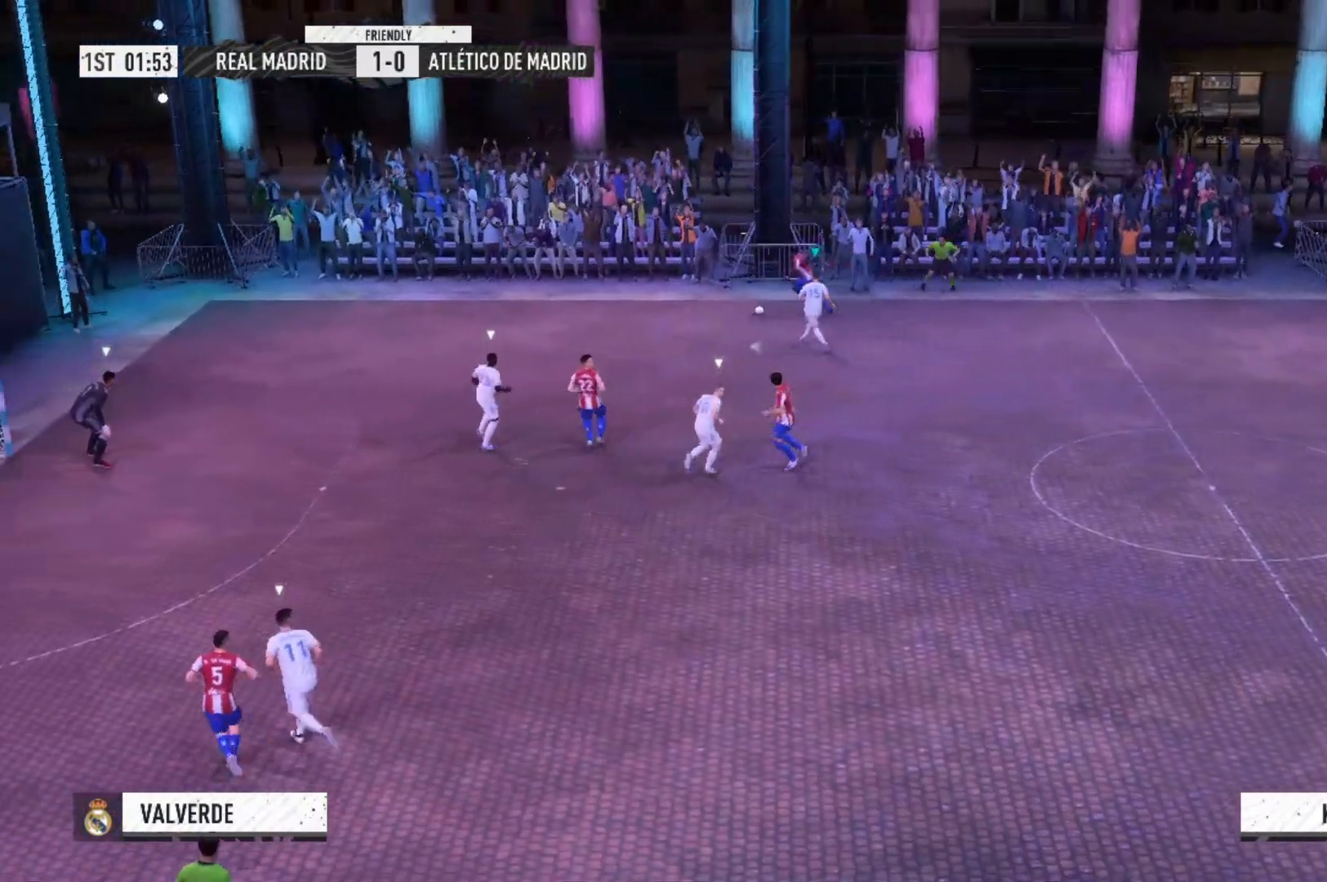
{"buttons": ["A"], "left_stick": "left", "right_stick": "center", "events": []}
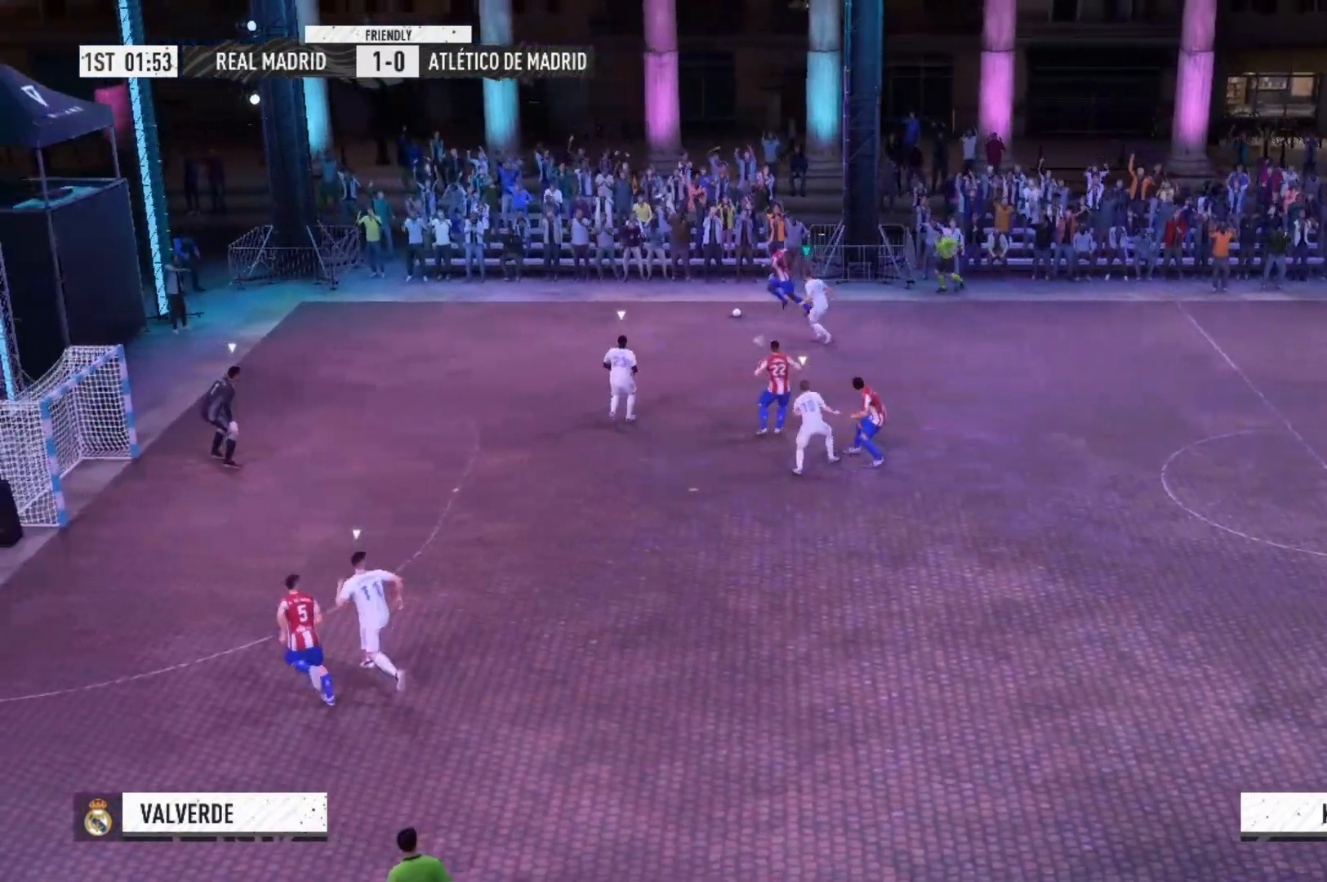
{"buttons": ["A", "R2"], "left_stick": "left", "right_stick": "center", "events": [[467, "R2", "down"]]}
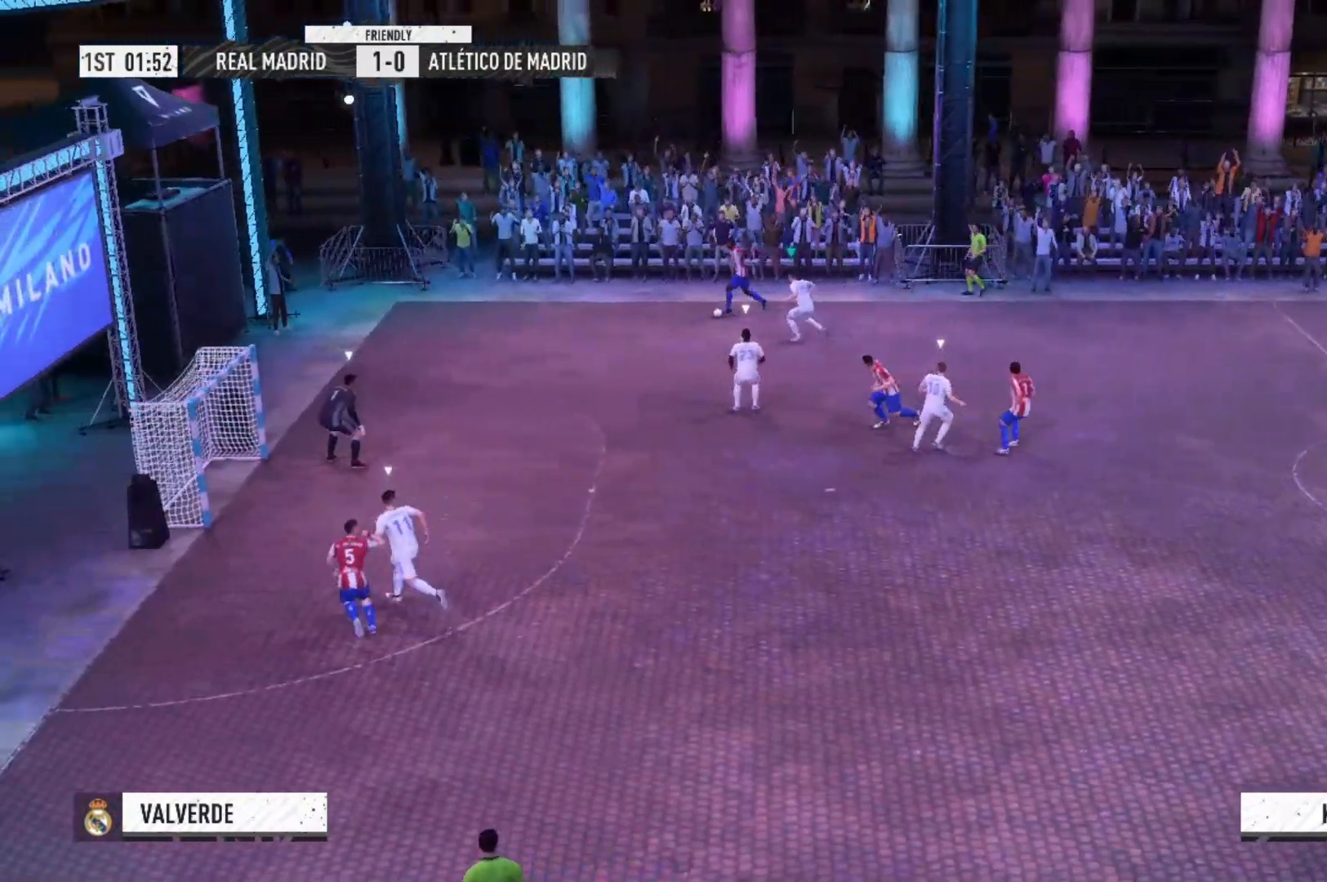
{"buttons": ["A"], "left_stick": "left", "right_stick": "center", "events": [[67, "R2", "up"]]}
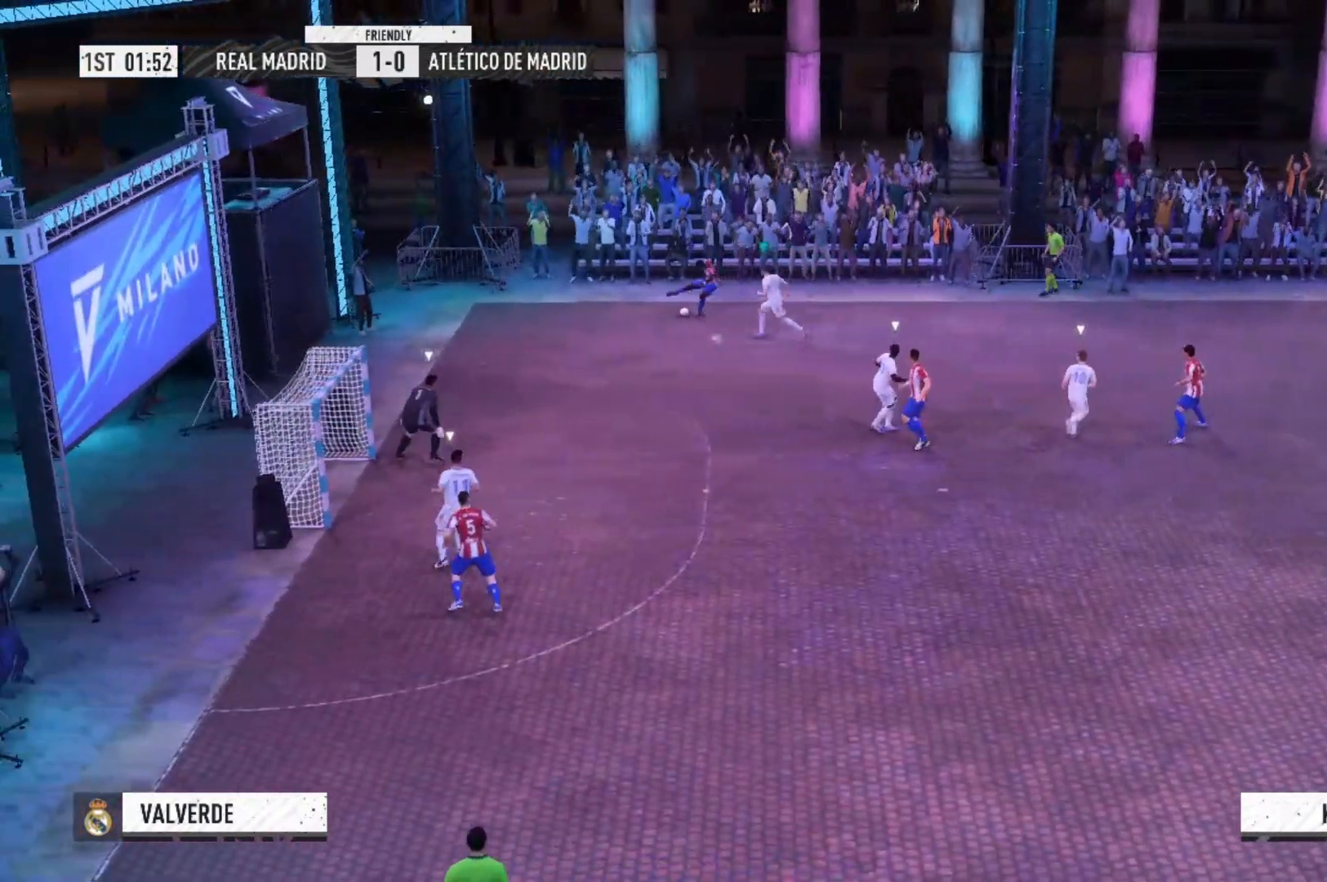
{"buttons": ["A"], "left_stick": "left", "right_stick": "center", "events": []}
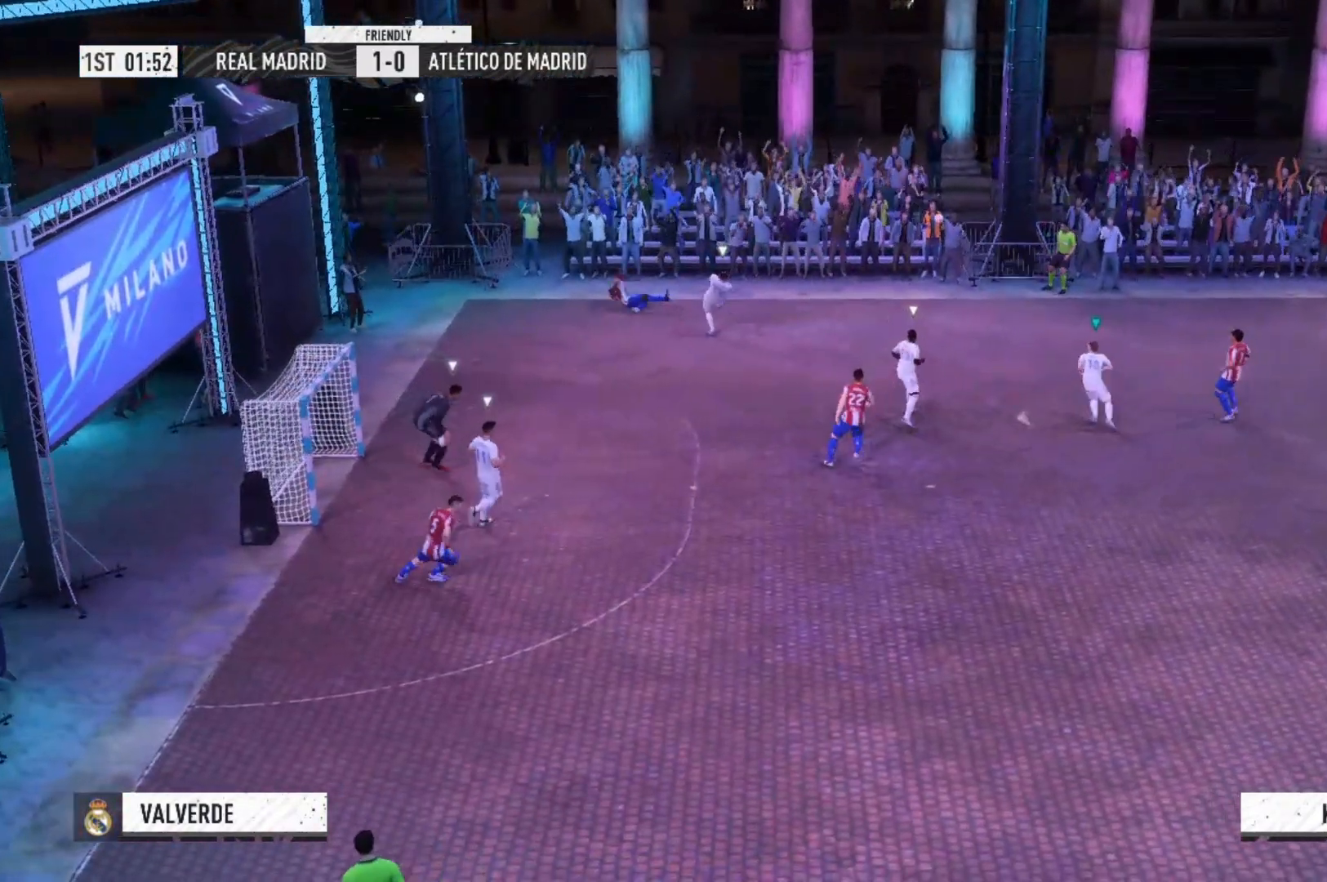
{"buttons": [], "left_stick": "right", "right_stick": "center", "events": [[300, "A", "up"], [300, "left_stick", "center"], [433, "left_stick", "right"]]}
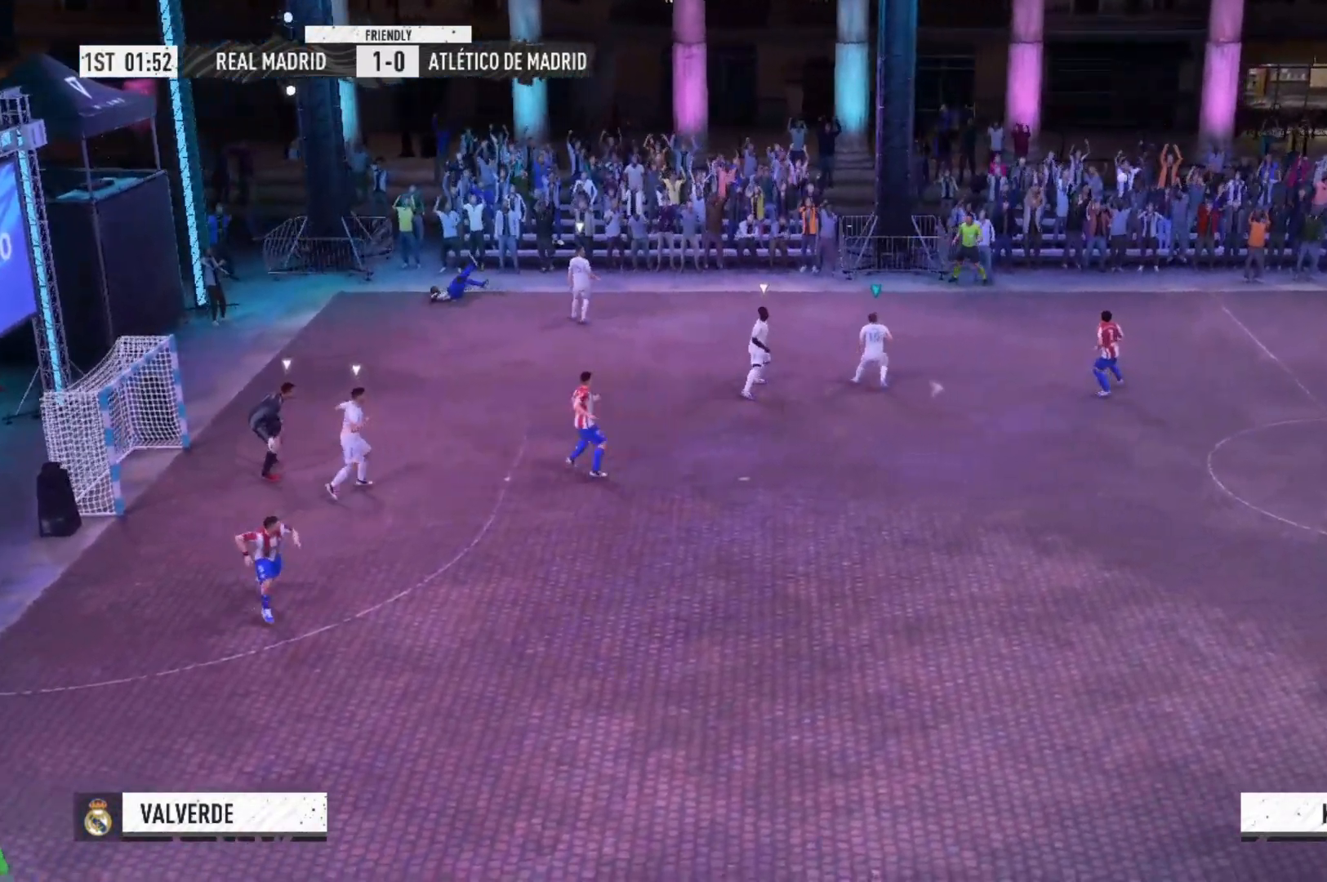
{"buttons": ["A"], "left_stick": "right", "right_stick": "center", "events": [[67, "A", "down"]]}
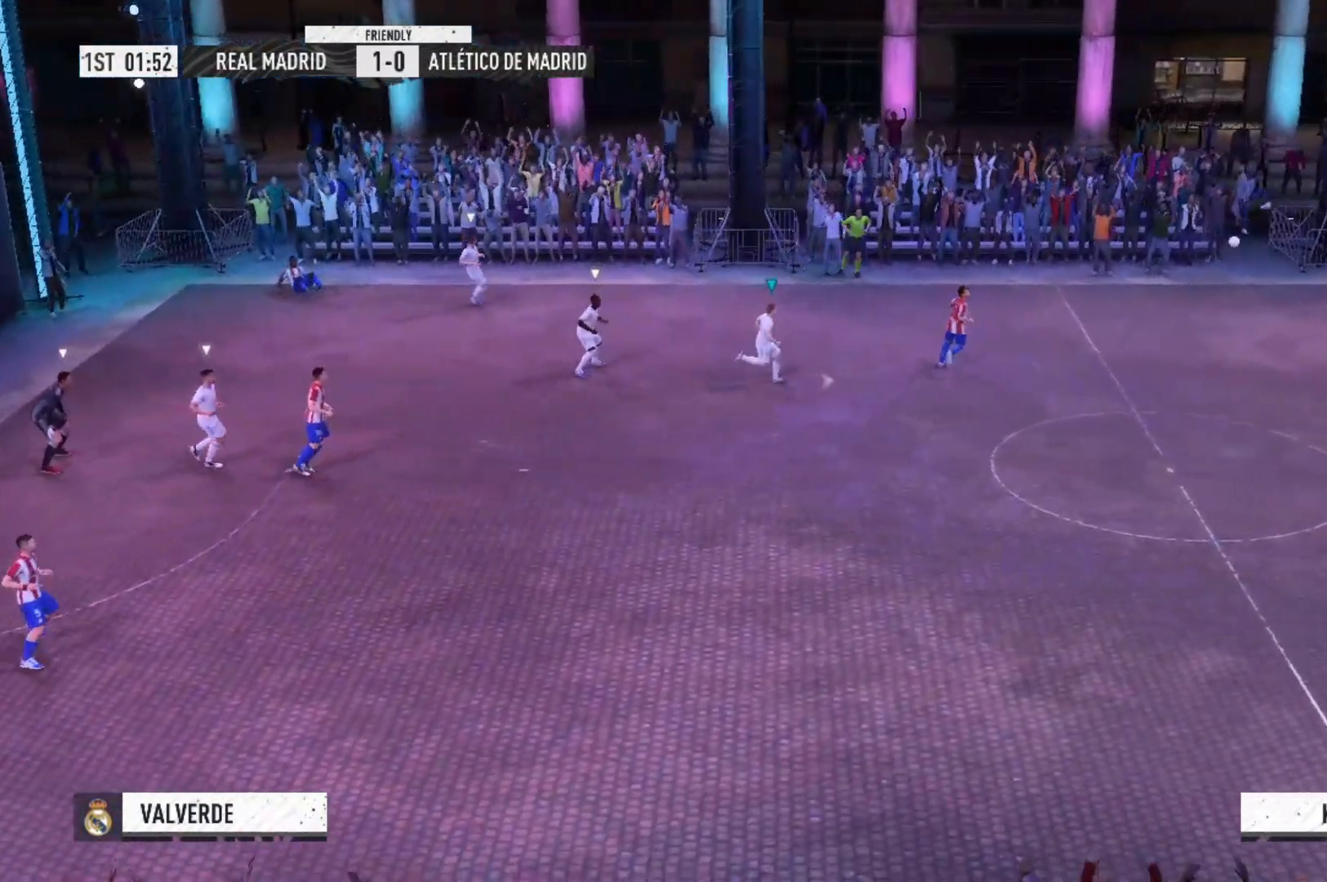
{"buttons": ["A"], "left_stick": "down-right", "right_stick": "center", "events": [[133, "left_stick", "down-right"]]}
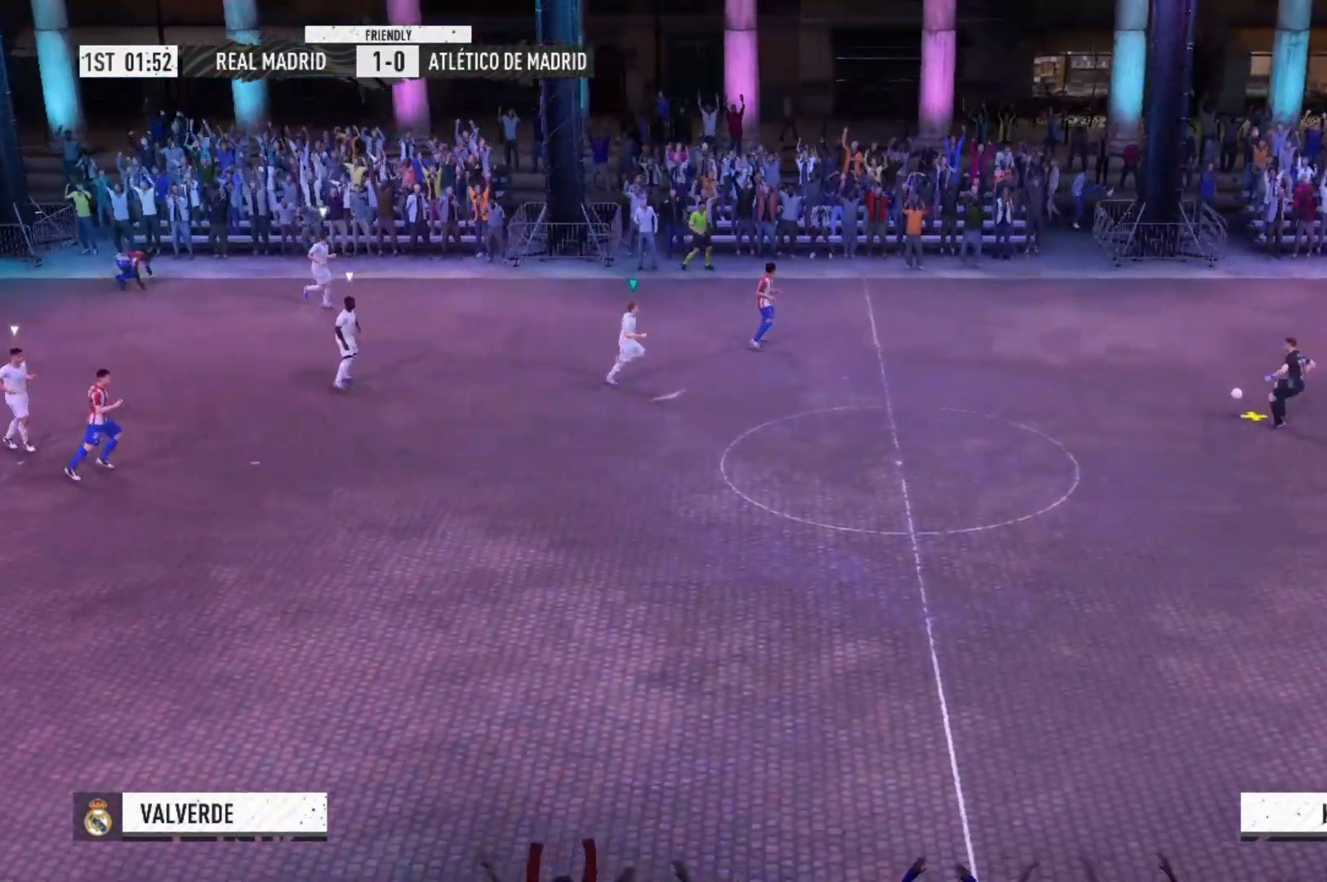
{"buttons": ["A", "R2"], "left_stick": "down-right", "right_stick": "center", "events": [[167, "R2", "down"]]}
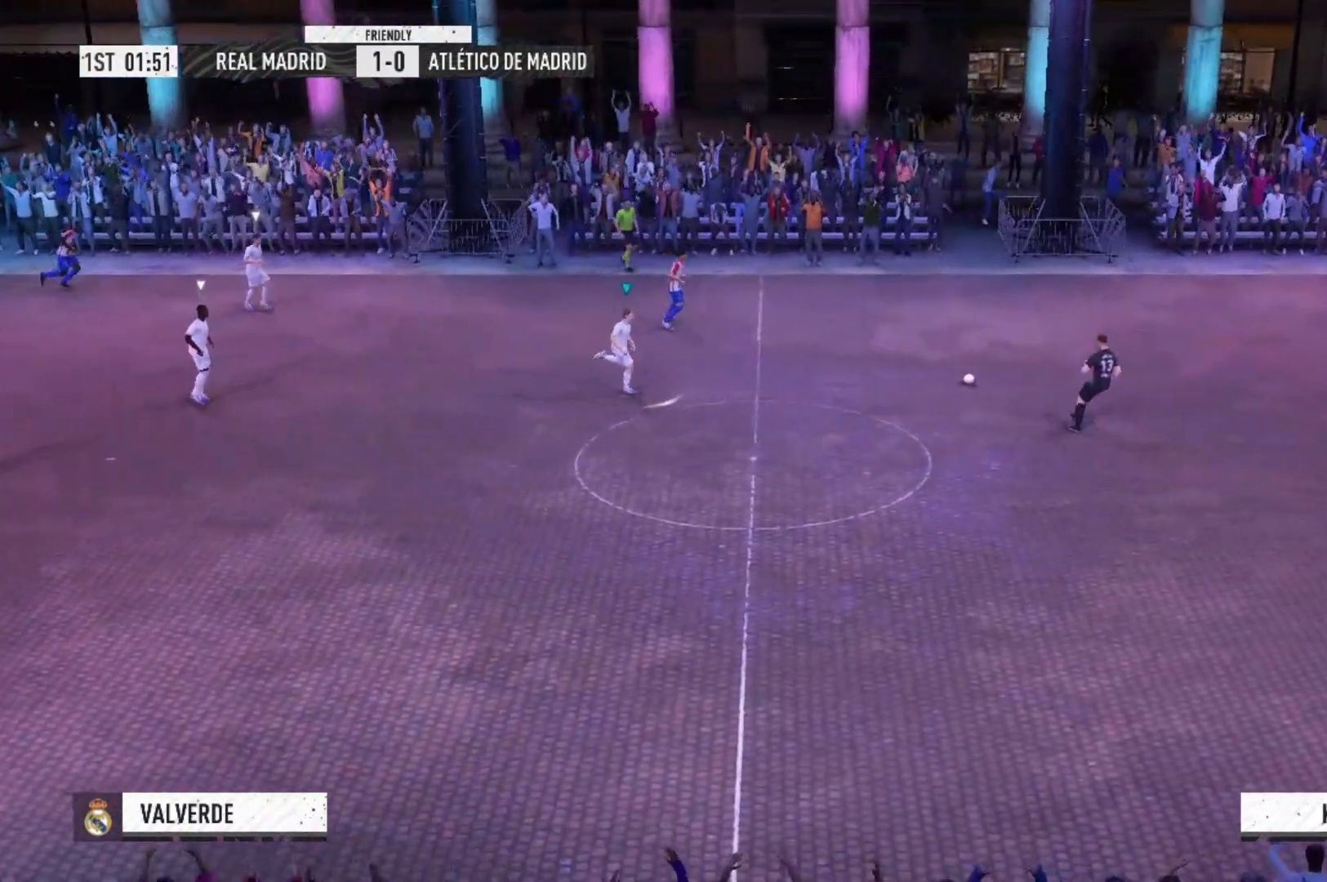
{"buttons": ["A", "R2"], "left_stick": "right", "right_stick": "center", "events": [[500, "left_stick", "right"]]}
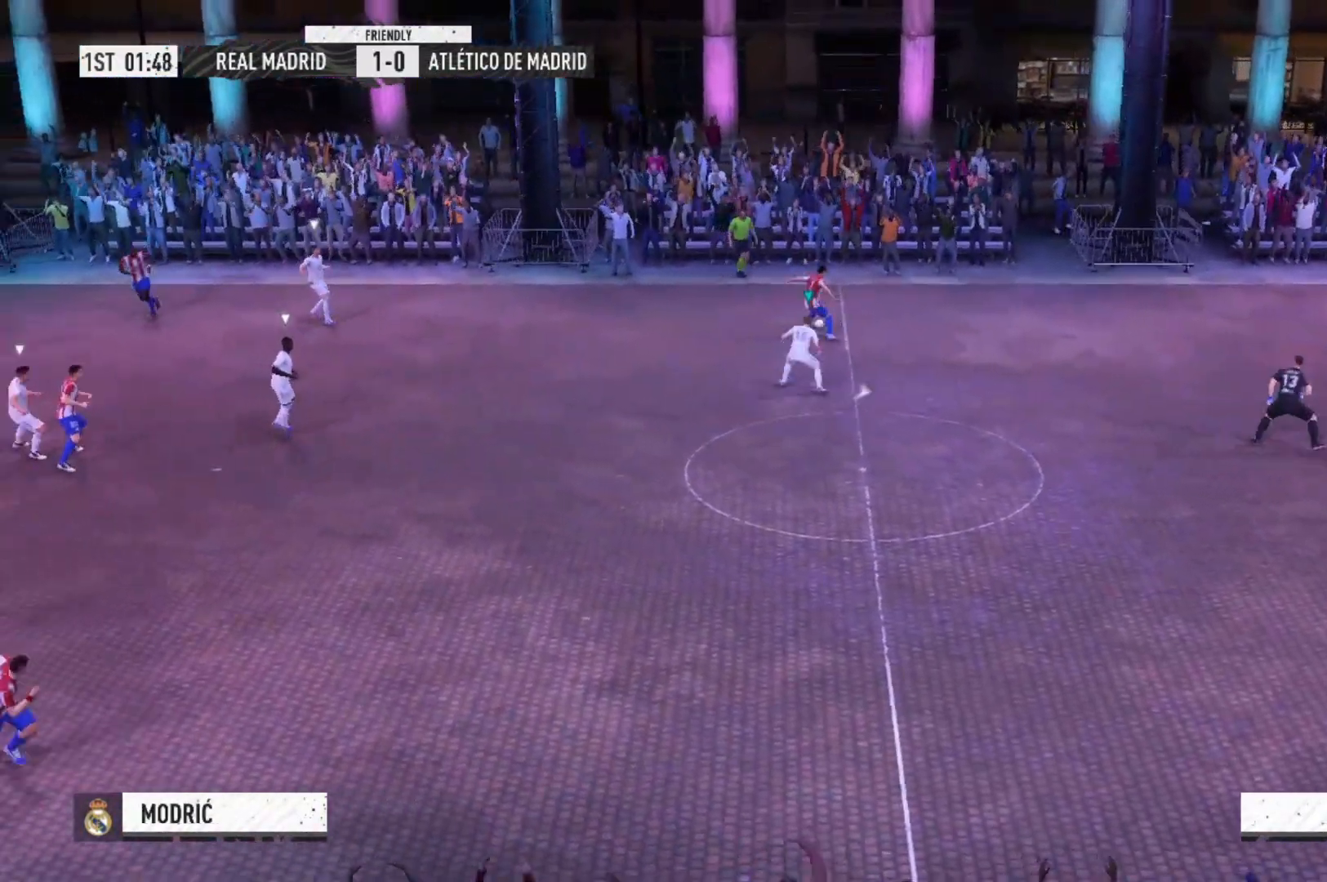
{"buttons": ["A"], "left_stick": "left", "right_stick": "center", "events": [[133, "R2", "up"], [167, "left_stick", "center"], [333, "left_stick", "left"]]}
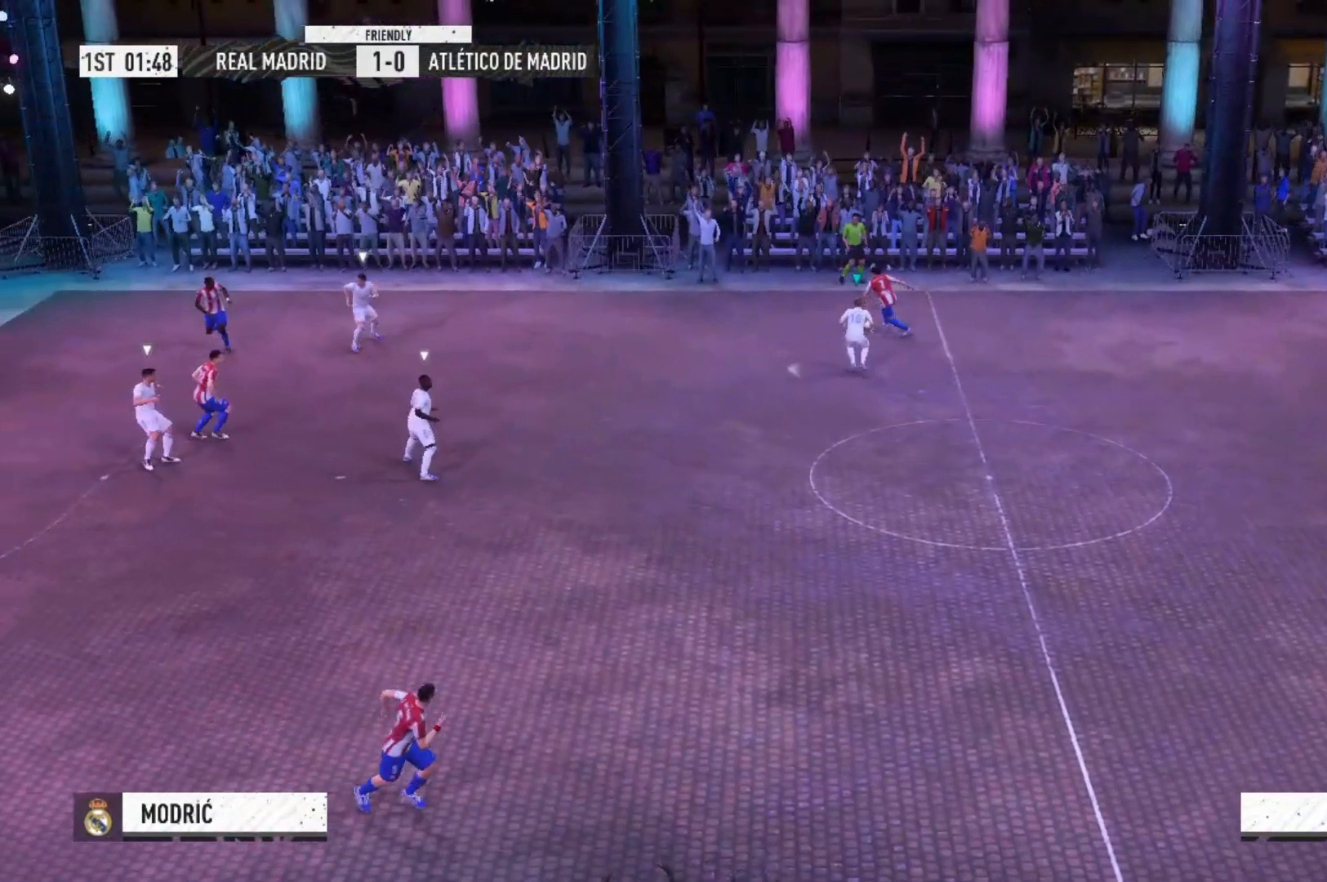
{"buttons": ["A"], "left_stick": "left", "right_stick": "center", "events": []}
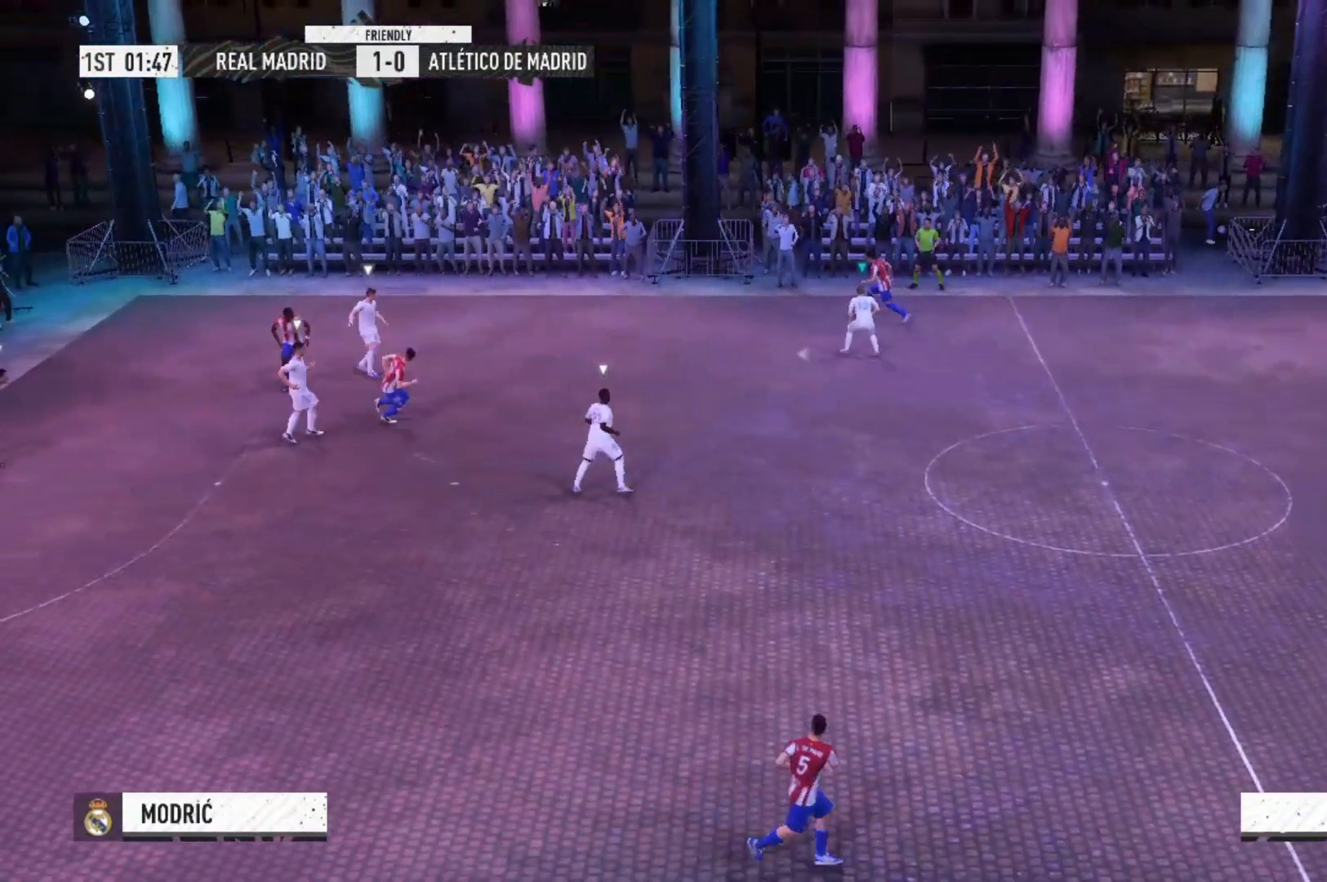
{"buttons": ["A", "R2"], "left_stick": "left", "right_stick": "center", "events": [[467, "R2", "down"]]}
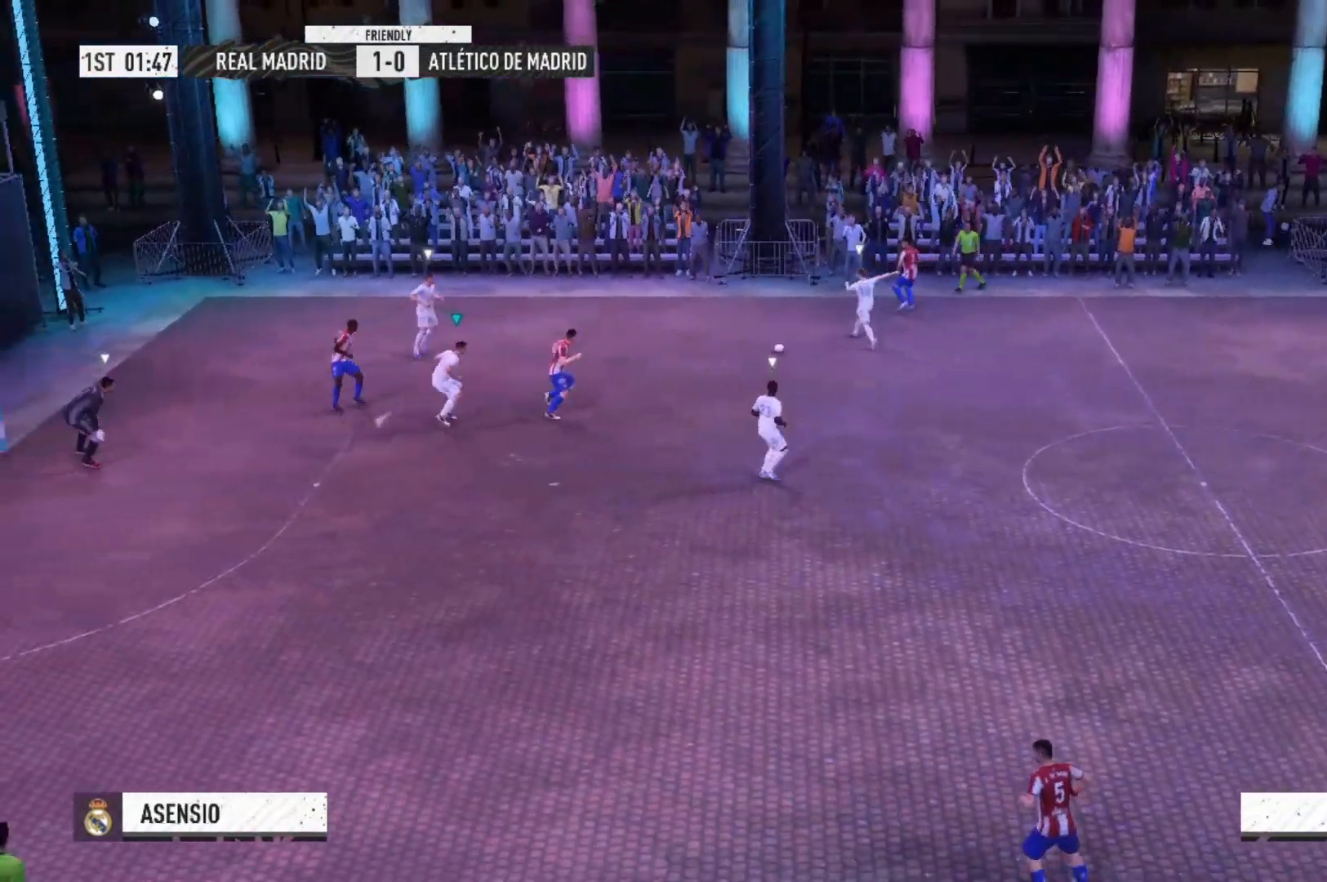
{"buttons": ["A"], "left_stick": "left", "right_stick": "center", "events": [[33, "R2", "up"]]}
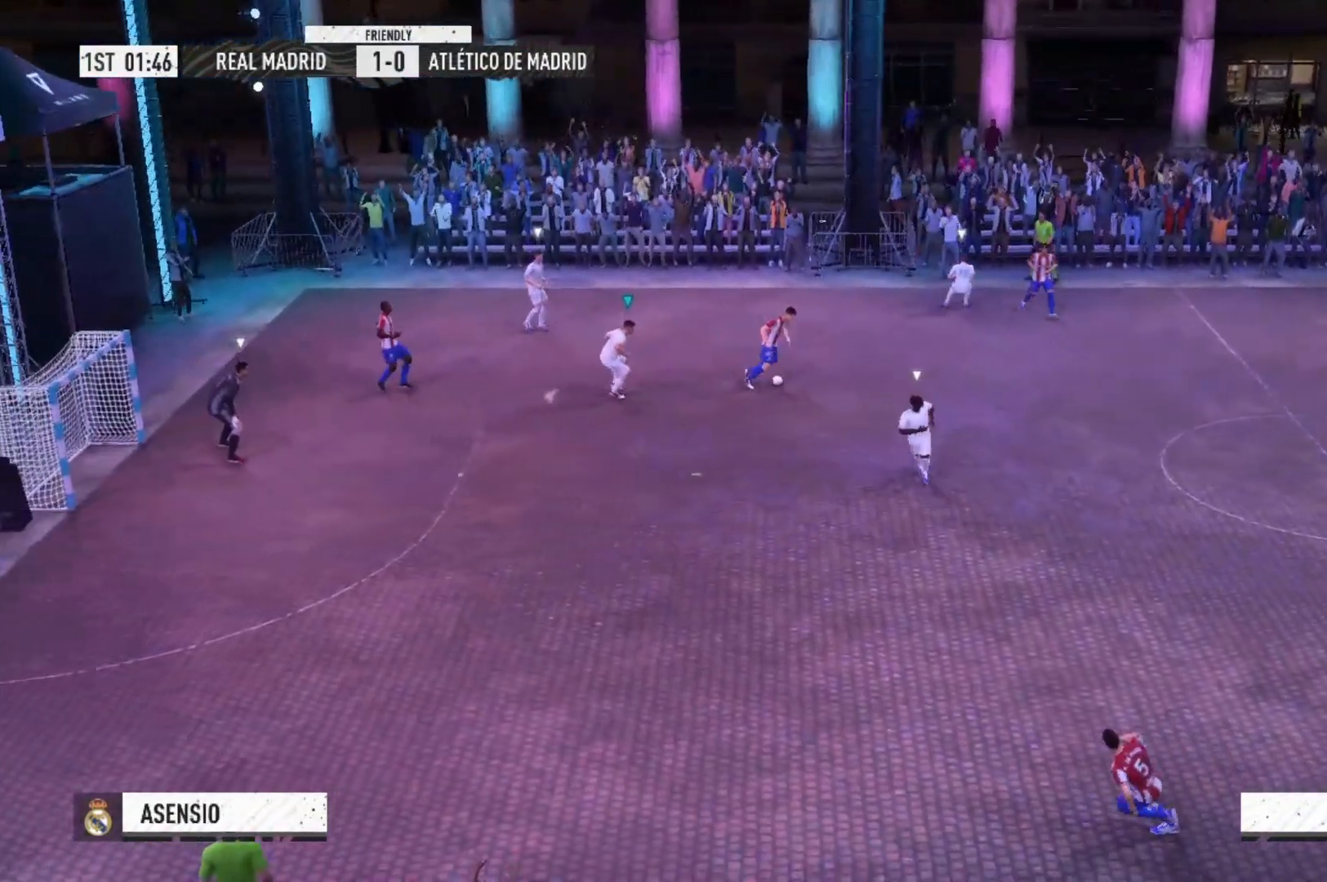
{"buttons": ["A"], "left_stick": "left", "right_stick": "center", "events": []}
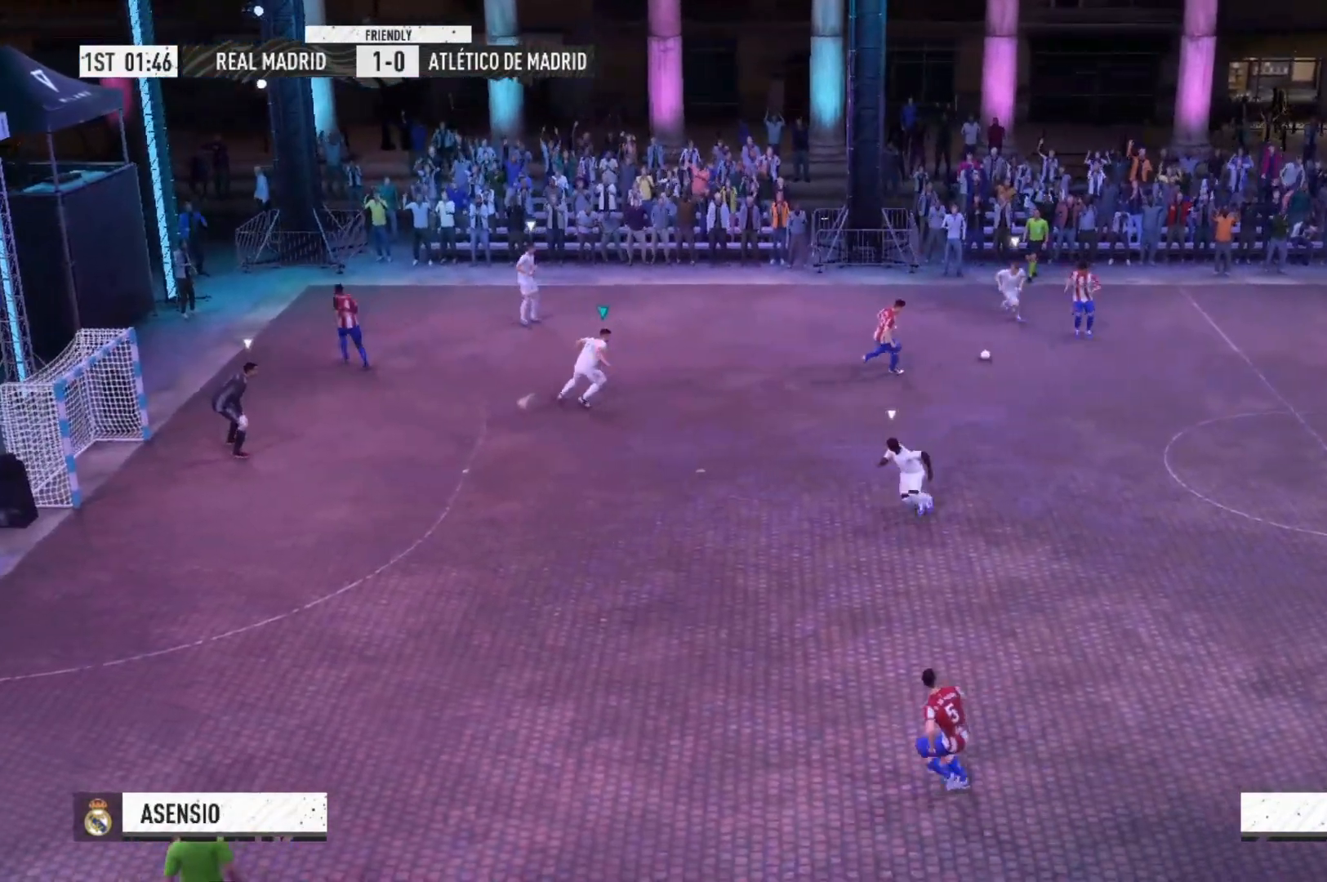
{"buttons": ["A"], "left_stick": "down", "right_stick": "center", "events": [[133, "left_stick", "center"], [333, "left_stick", "down"]]}